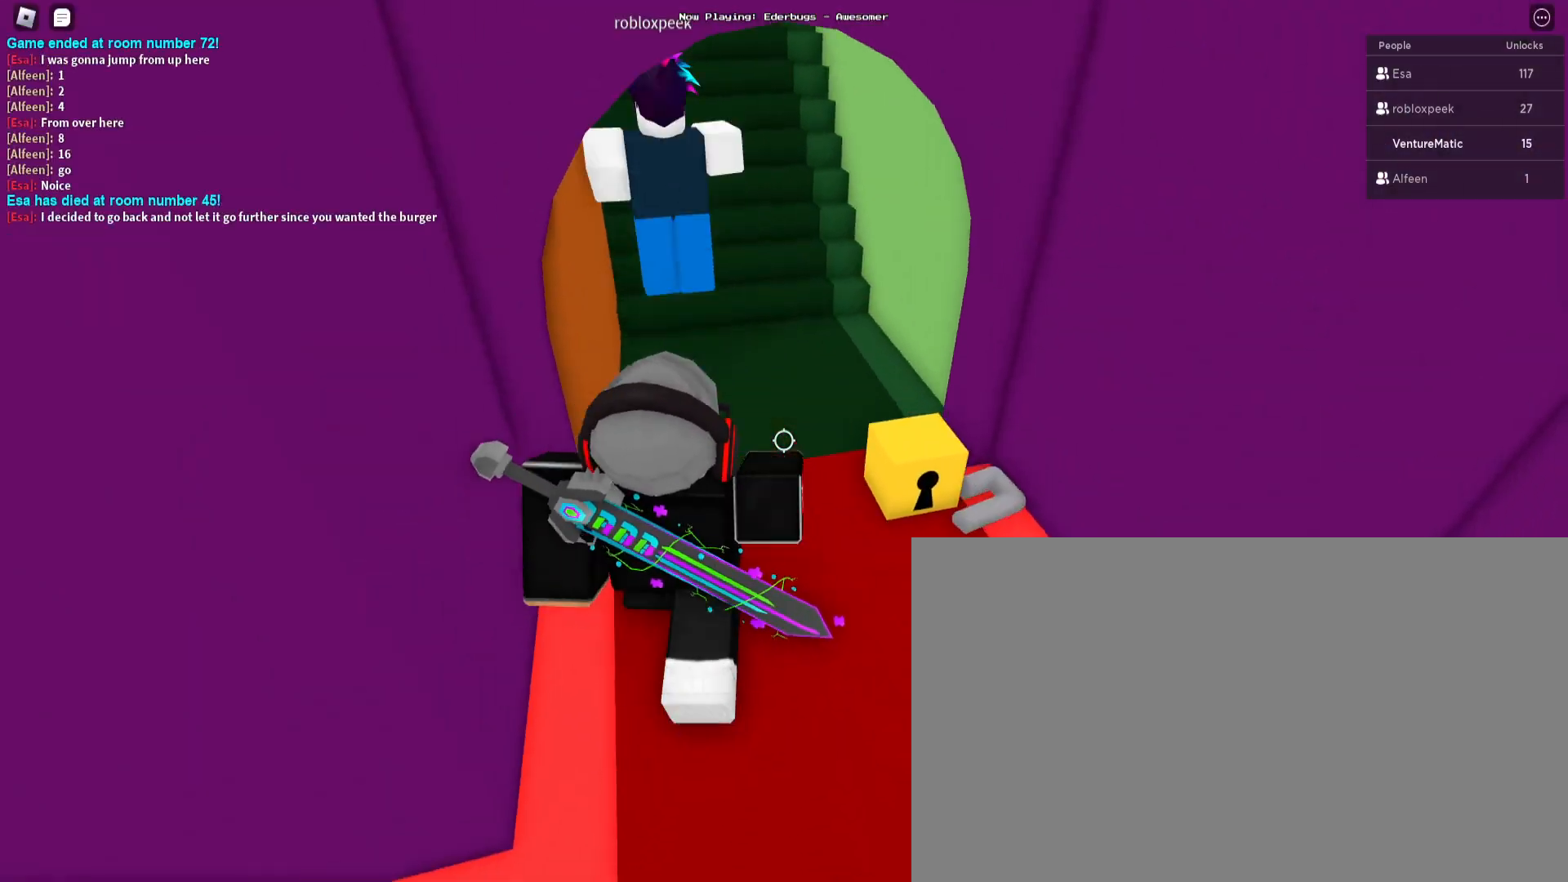
Gameplay with keyboard and mouse; each line is a JSON object with the keys and mouse buttons held at the frame after it. "events" lists presses ("down") and releases ("up") of "1", "2", "3", "4", "5", "a", "alt", "c", "caps_lock", "ctrl", "d", "e", "f", "g", "q", "s", "shift", "space", "t", "tab", "v", "w", "x", "z", "mouse_left", "mouse_wheel" and "mouse_right" between this image and that frame as [ms after this image, input, new state], when the widget could be followed in between. "mouse_left", "mouse_wheel", "mouse_right" = the "left", "wheel", "right" buttons of the "mouse" list. No other keys are recorded. "wheel" means that the mouse wheel is clicked or scrolled. Not read: mouse_move r.
{"keys": ["space", "w"], "mouse": [], "events": [[467, "space", "down"]]}
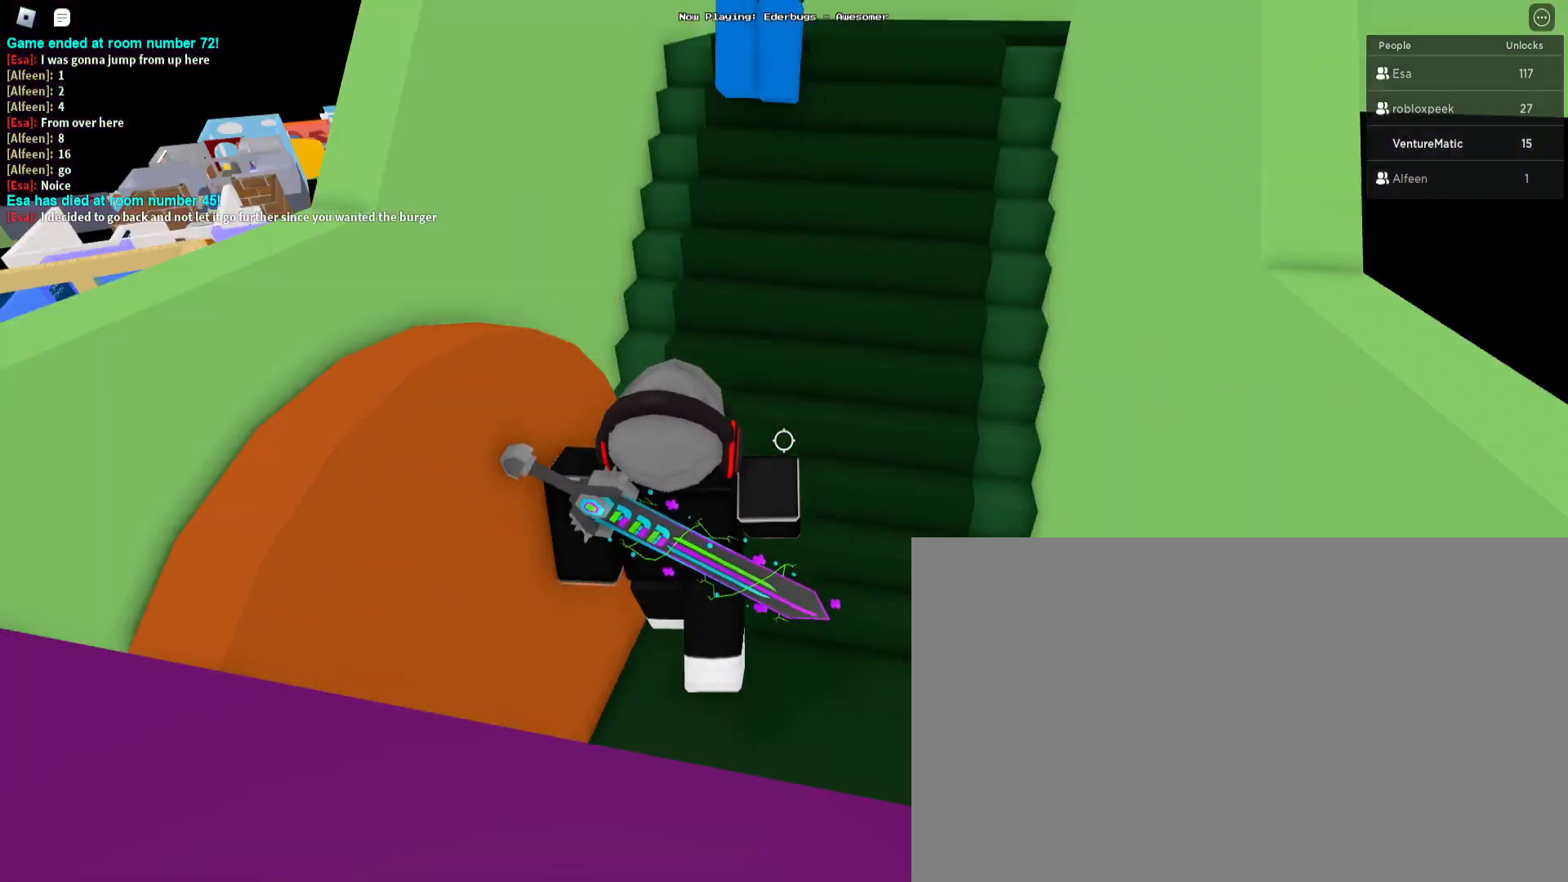
{"keys": ["d", "space", "w"], "mouse": [], "events": [[433, "d", "down"]]}
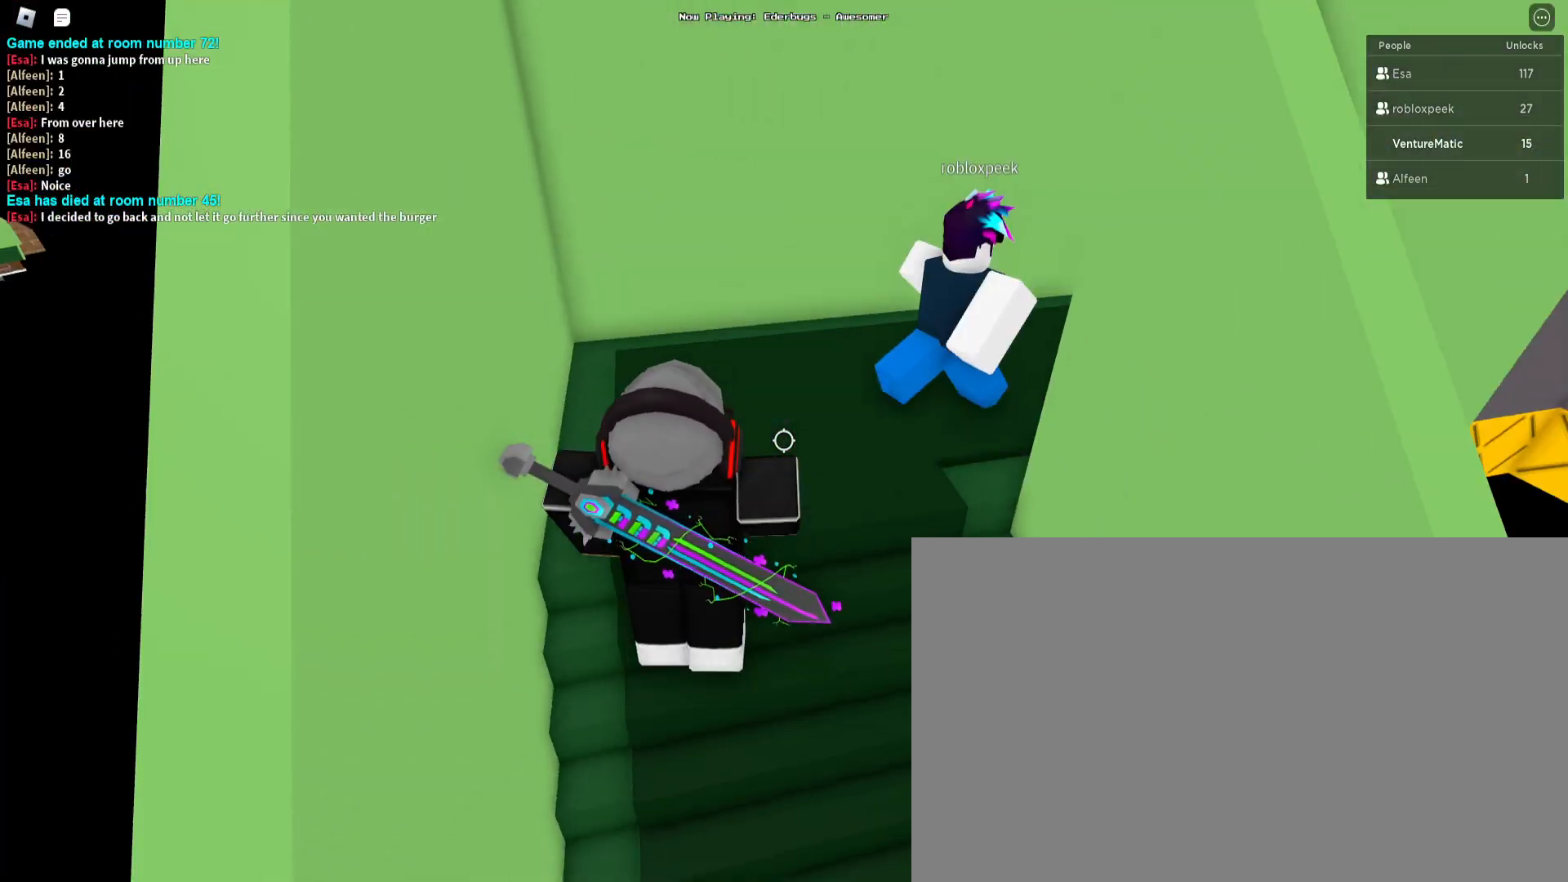
{"keys": ["w"], "mouse": [], "events": [[33, "space", "up"], [167, "d", "up"]]}
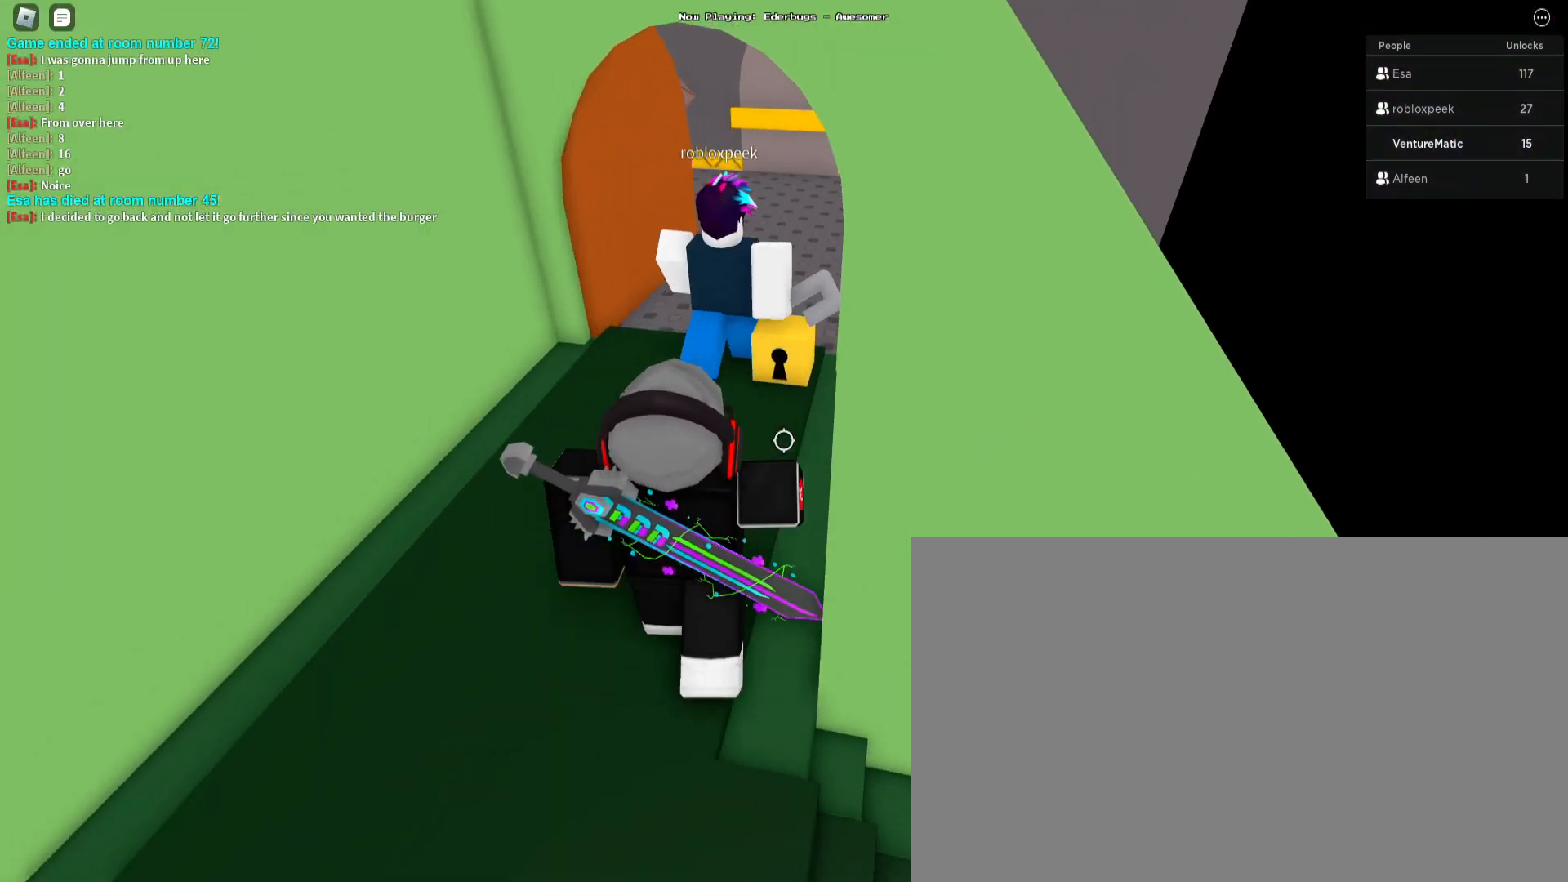
{"keys": ["w"], "mouse": [], "events": []}
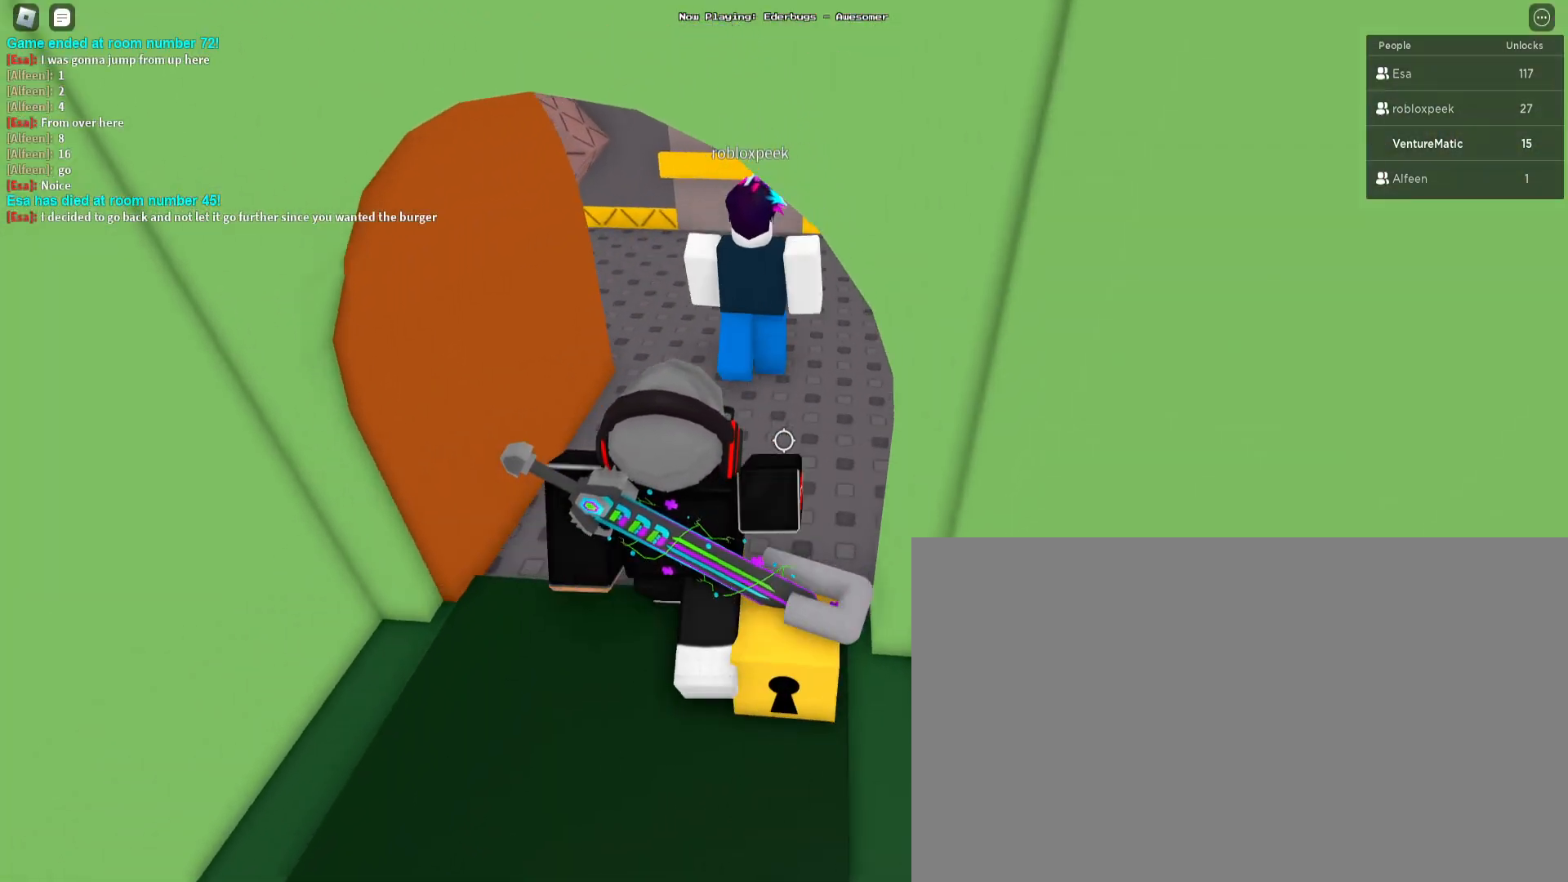
{"keys": ["w"], "mouse": [], "events": []}
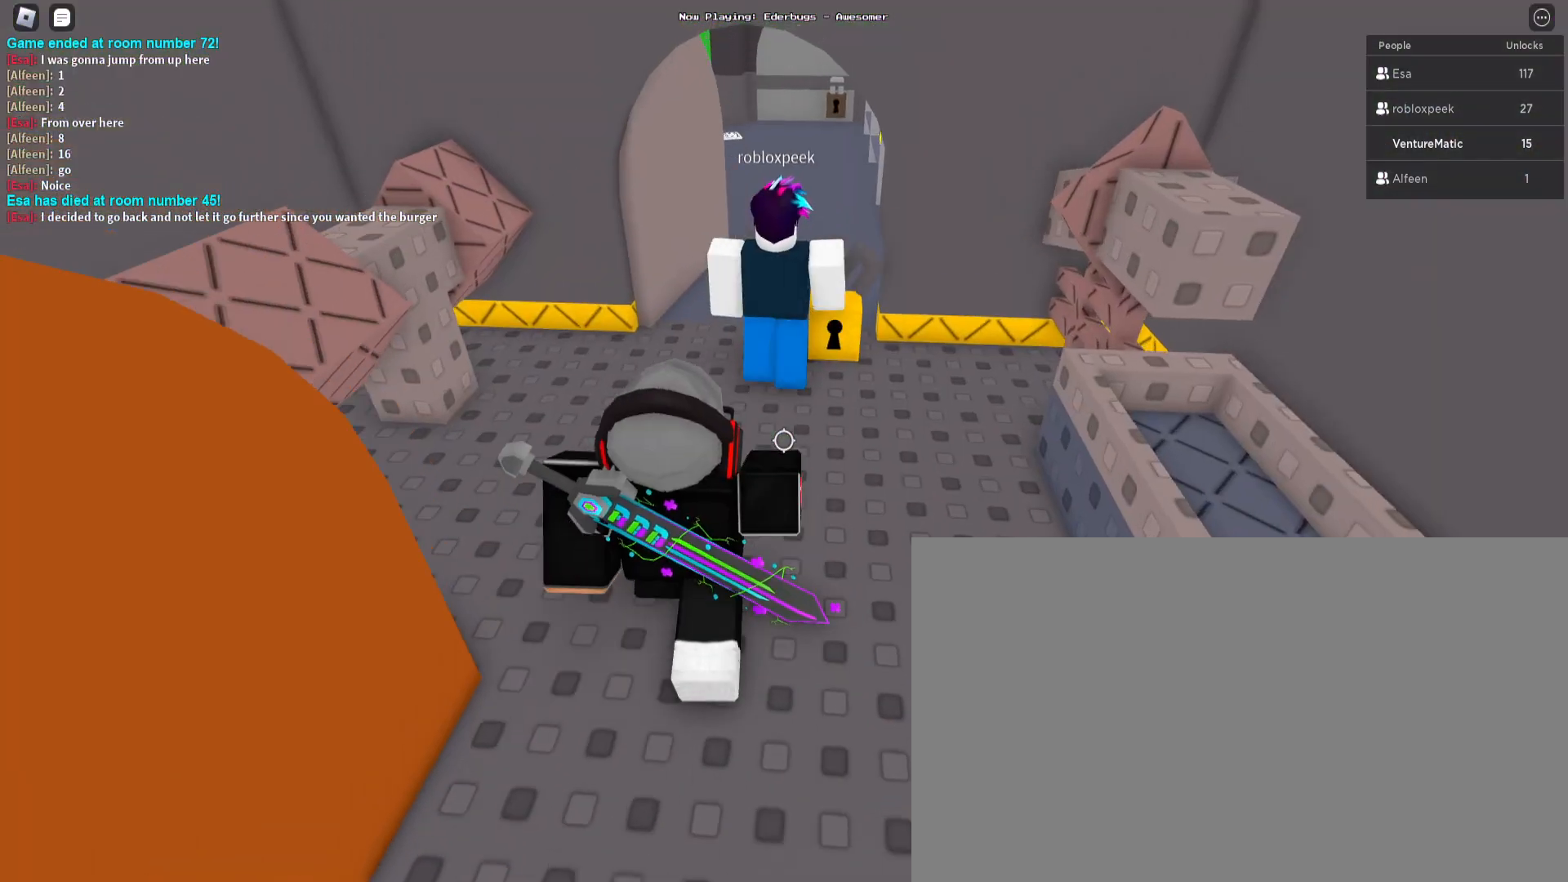
{"keys": ["w"], "mouse": [], "events": []}
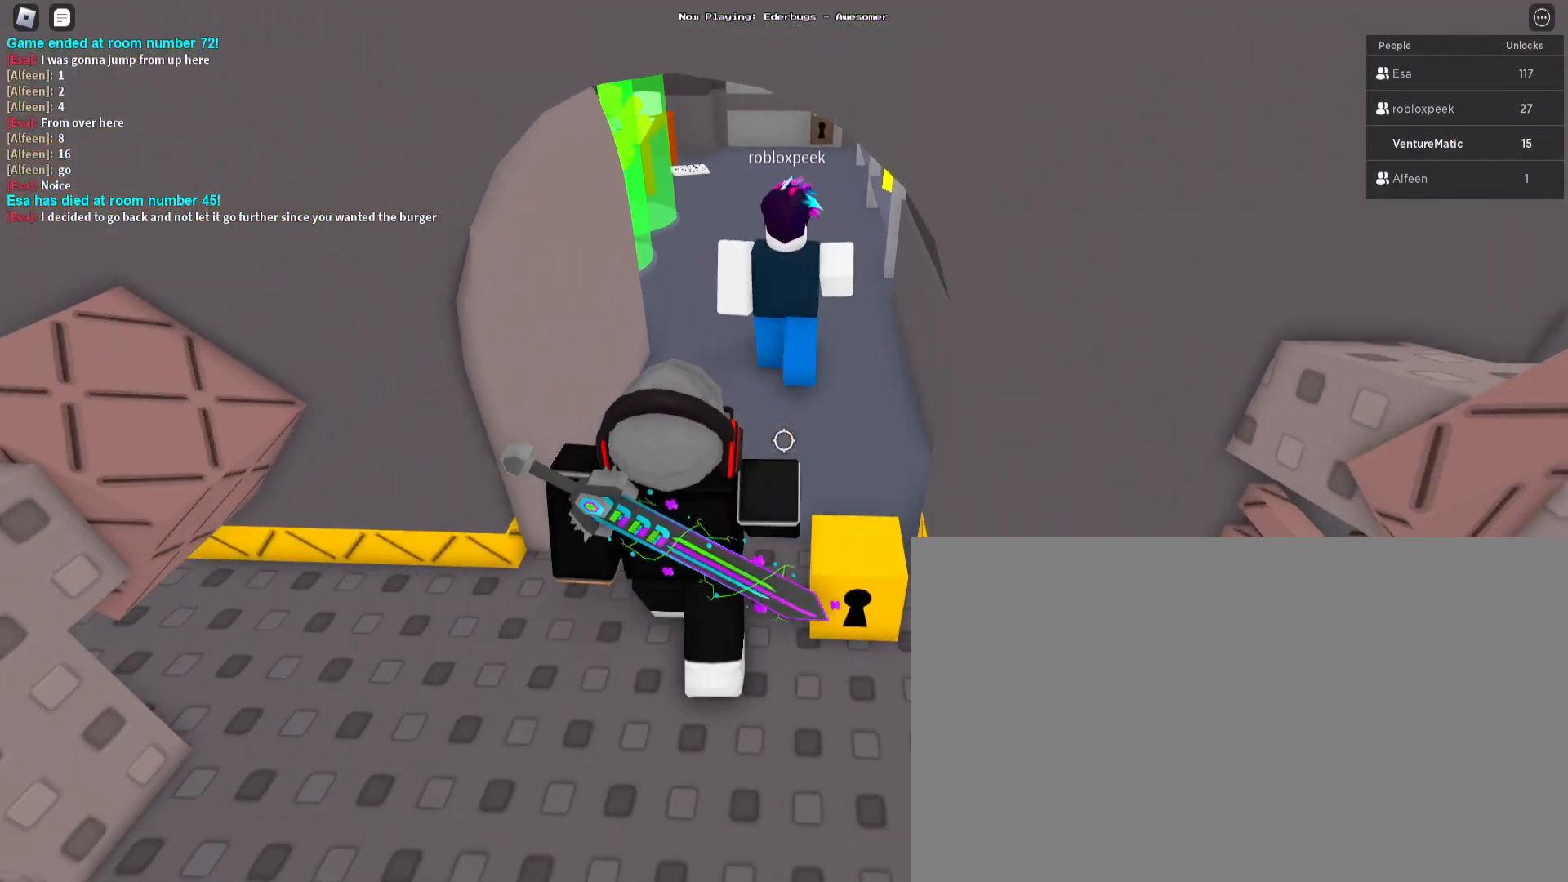
{"keys": ["shift", "w"], "mouse": [], "events": [[467, "shift", "down"]]}
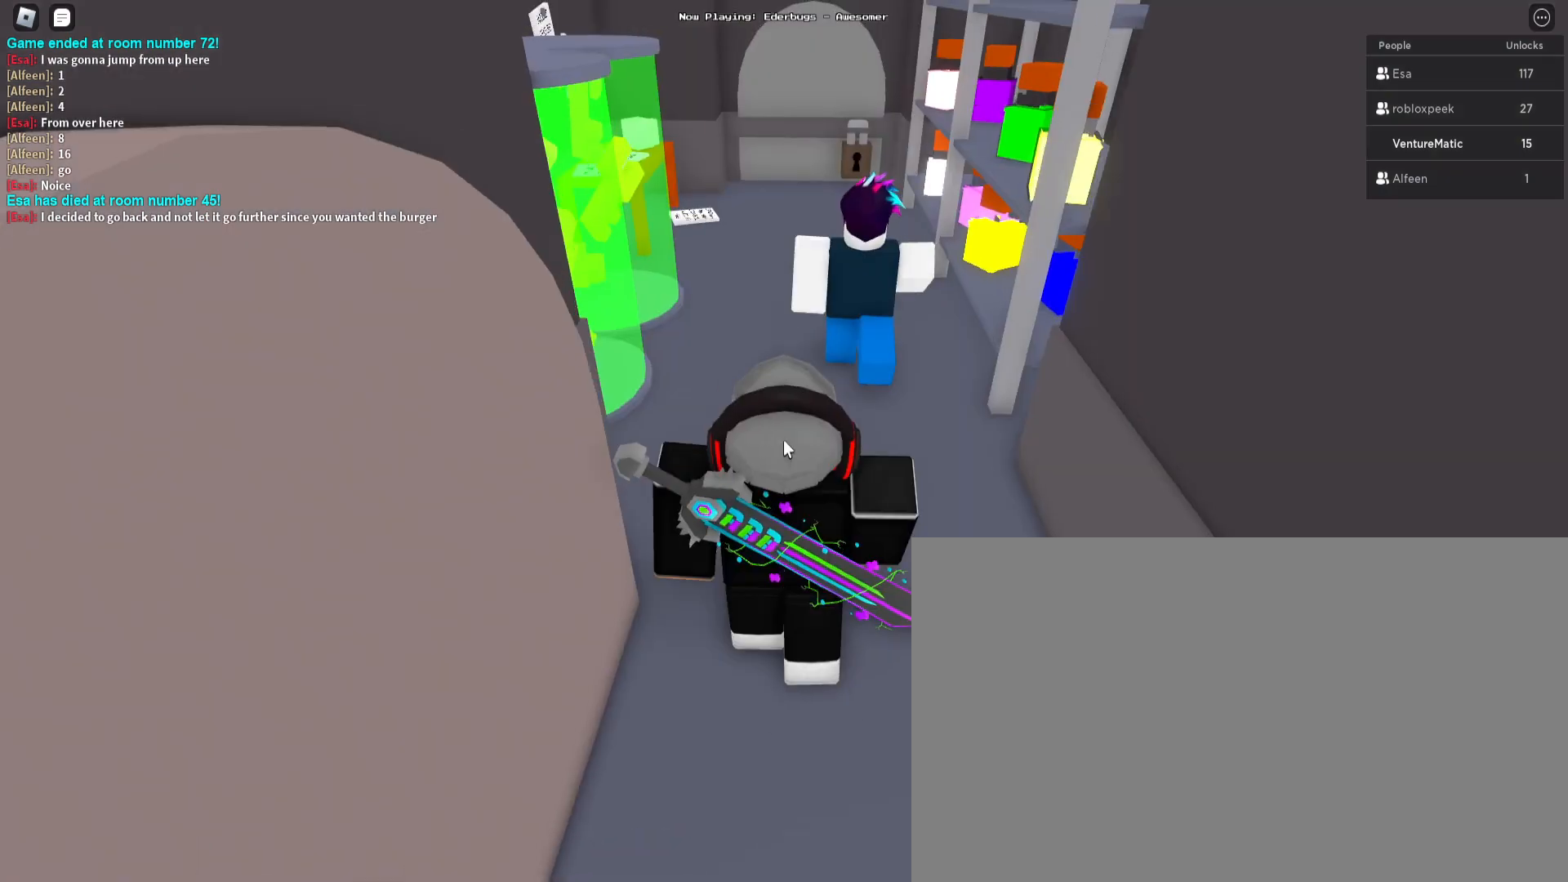
{"keys": ["w"], "mouse": ["right"], "events": [[67, "shift", "up"], [367, "mouse_right", "down"]]}
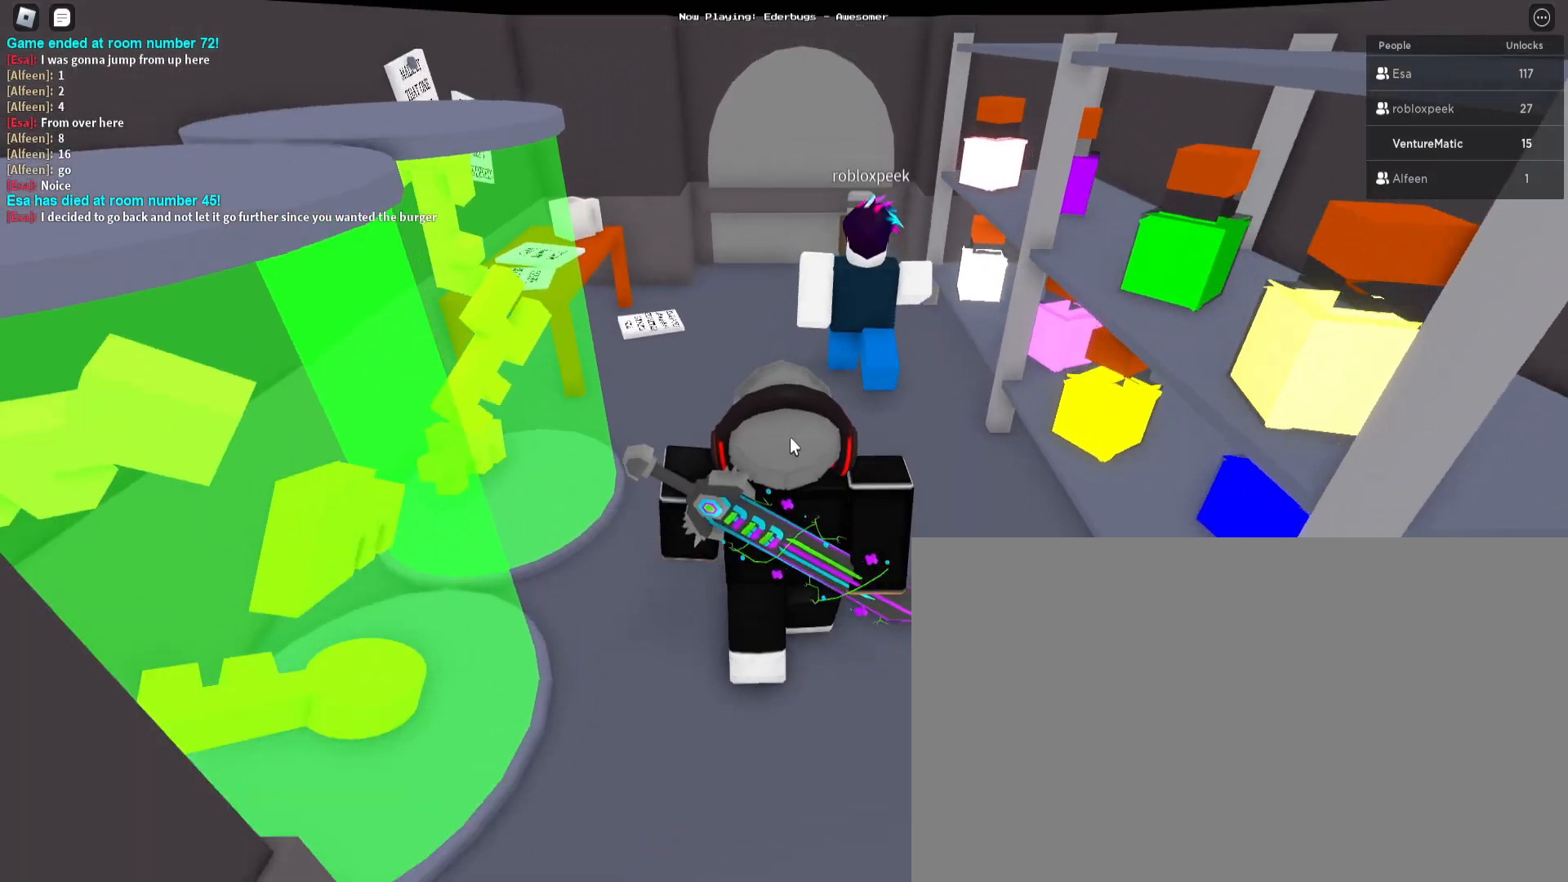
{"keys": ["w"], "mouse": [], "events": [[100, "shift", "down"], [133, "mouse_right", "up"], [233, "shift", "up"]]}
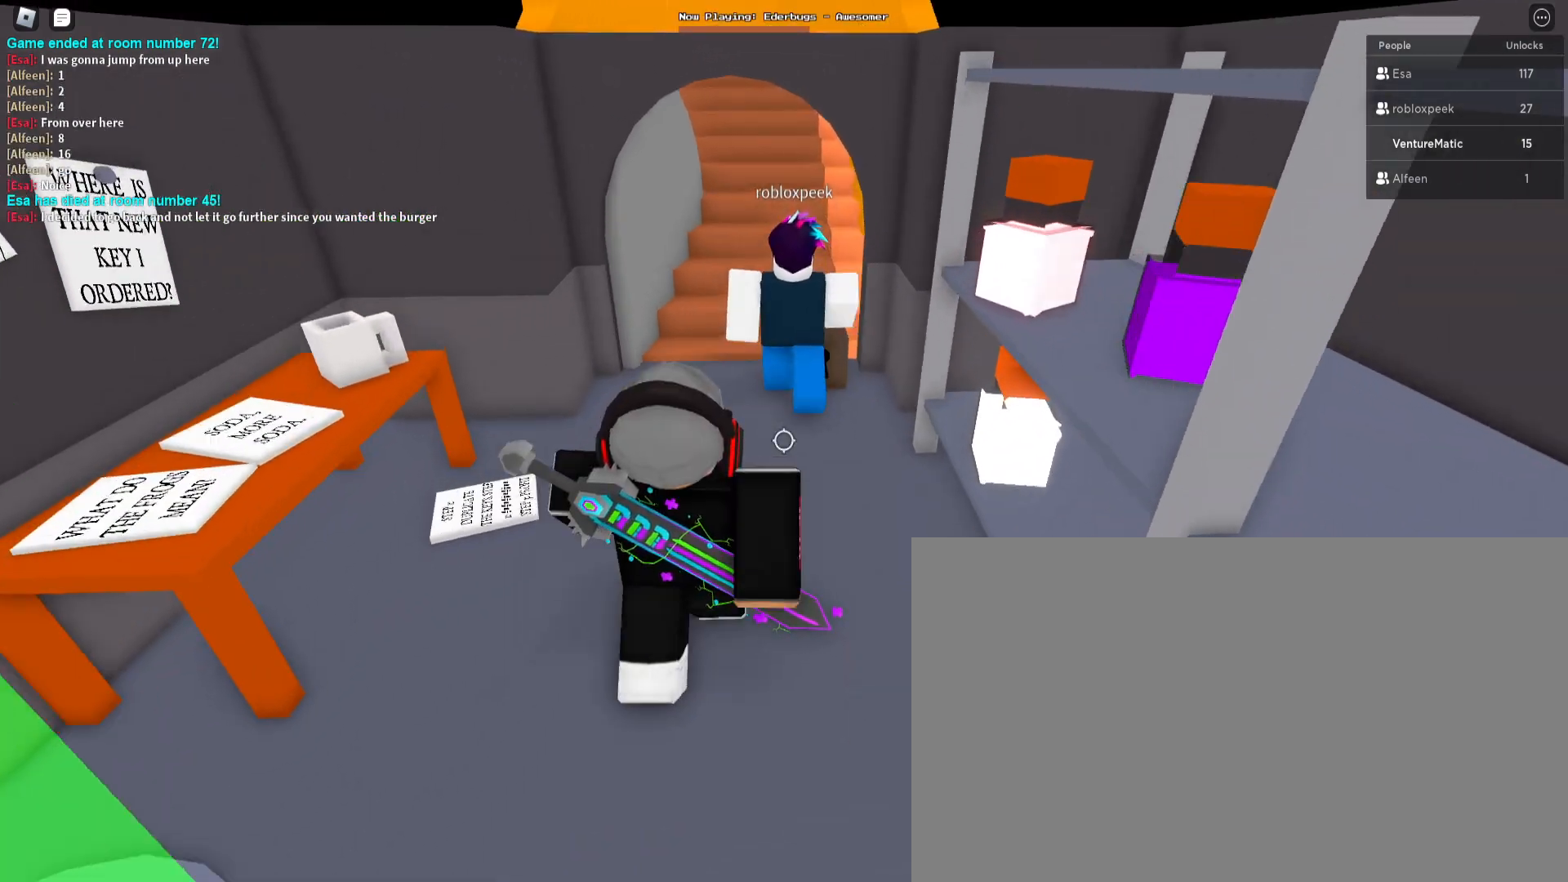
{"keys": ["shift", "w"], "mouse": [], "events": [[467, "shift", "down"]]}
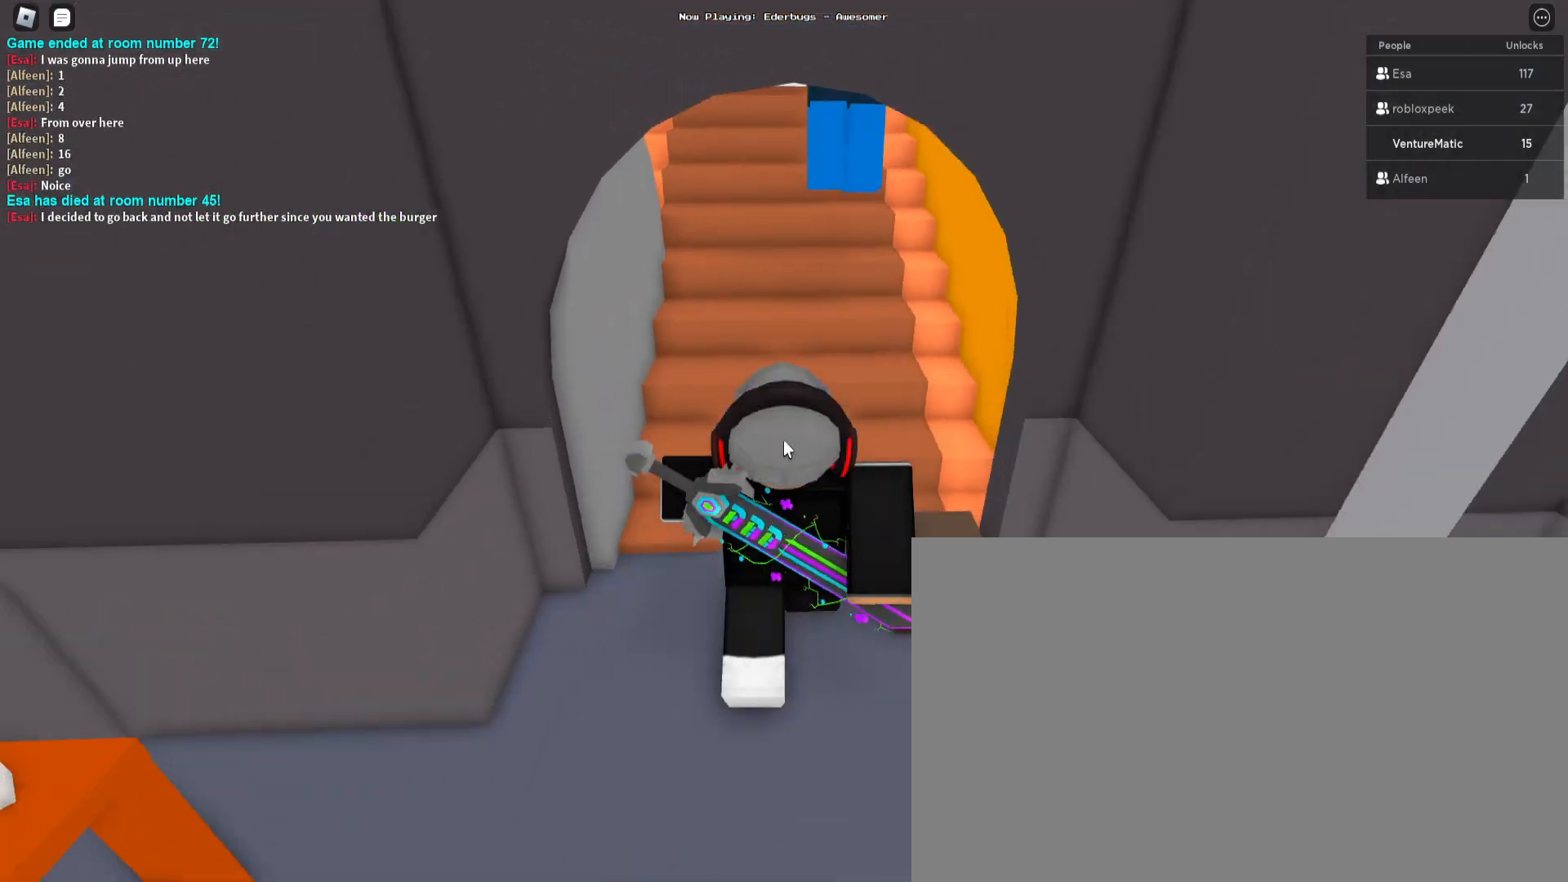
{"keys": ["space", "w"], "mouse": [], "events": [[67, "shift", "up"], [133, "mouse_right", "down"], [167, "space", "down"], [367, "shift", "down"], [433, "mouse_right", "up"], [433, "shift", "up"]]}
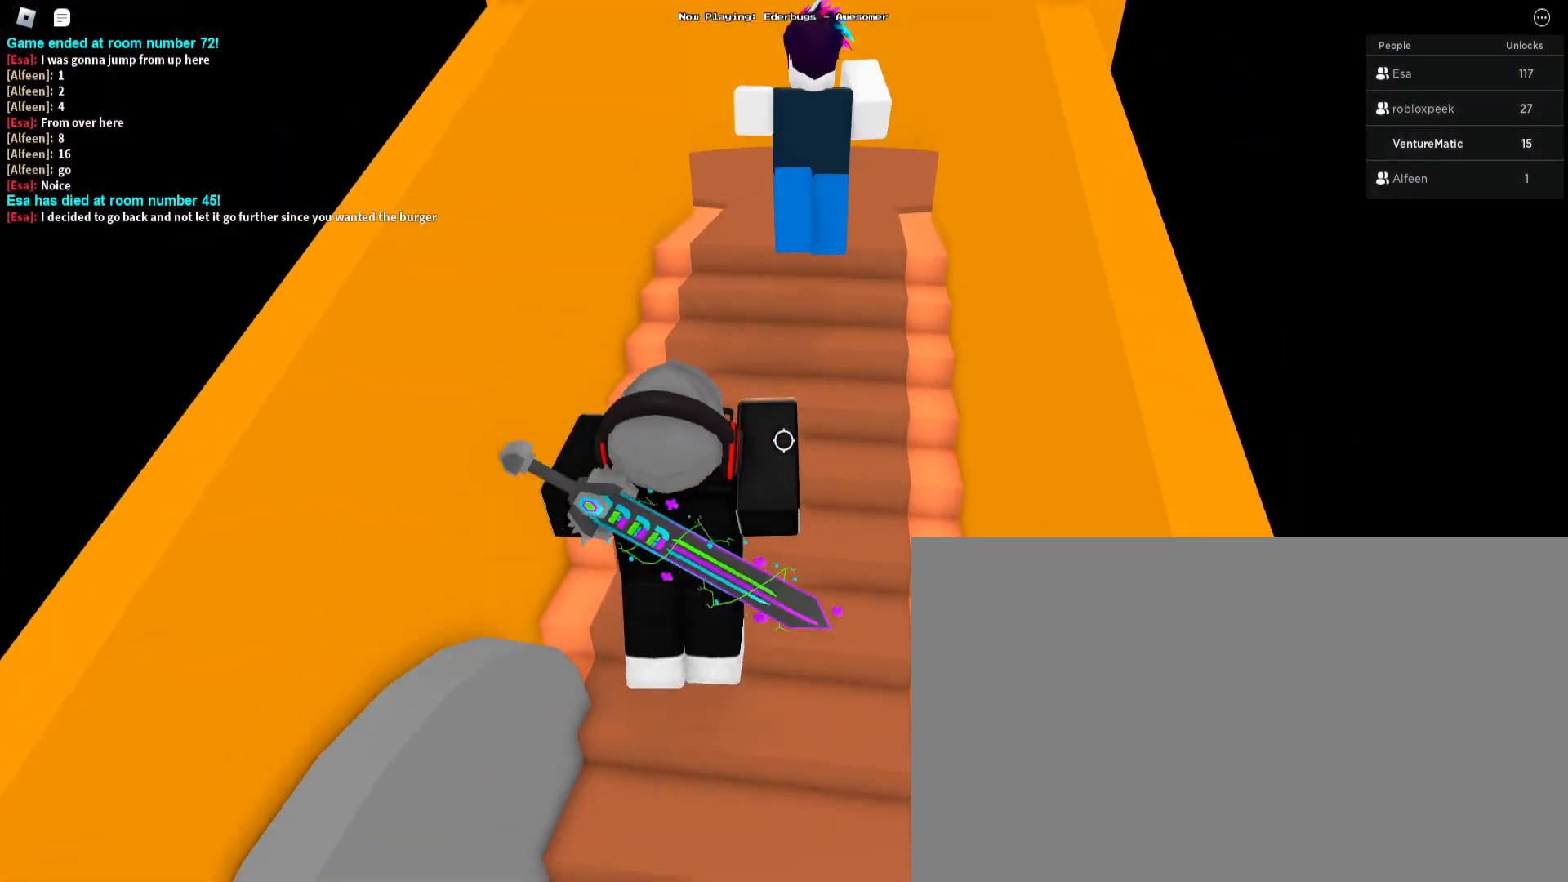
{"keys": ["space", "w"], "mouse": [], "events": []}
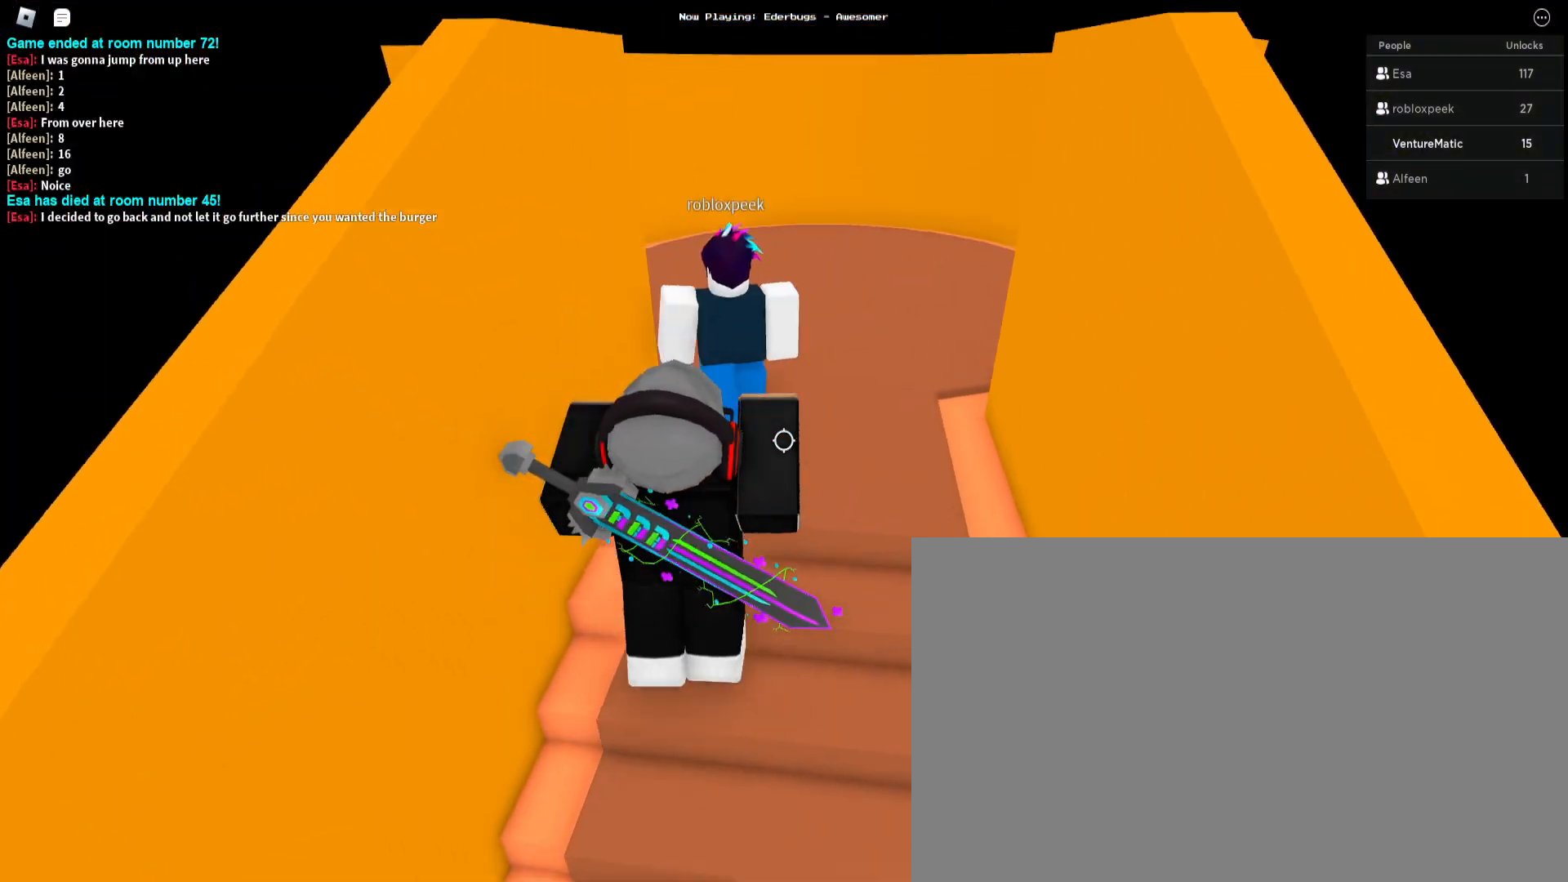
{"keys": ["d", "w"], "mouse": [], "events": [[233, "d", "down"], [300, "space", "up"]]}
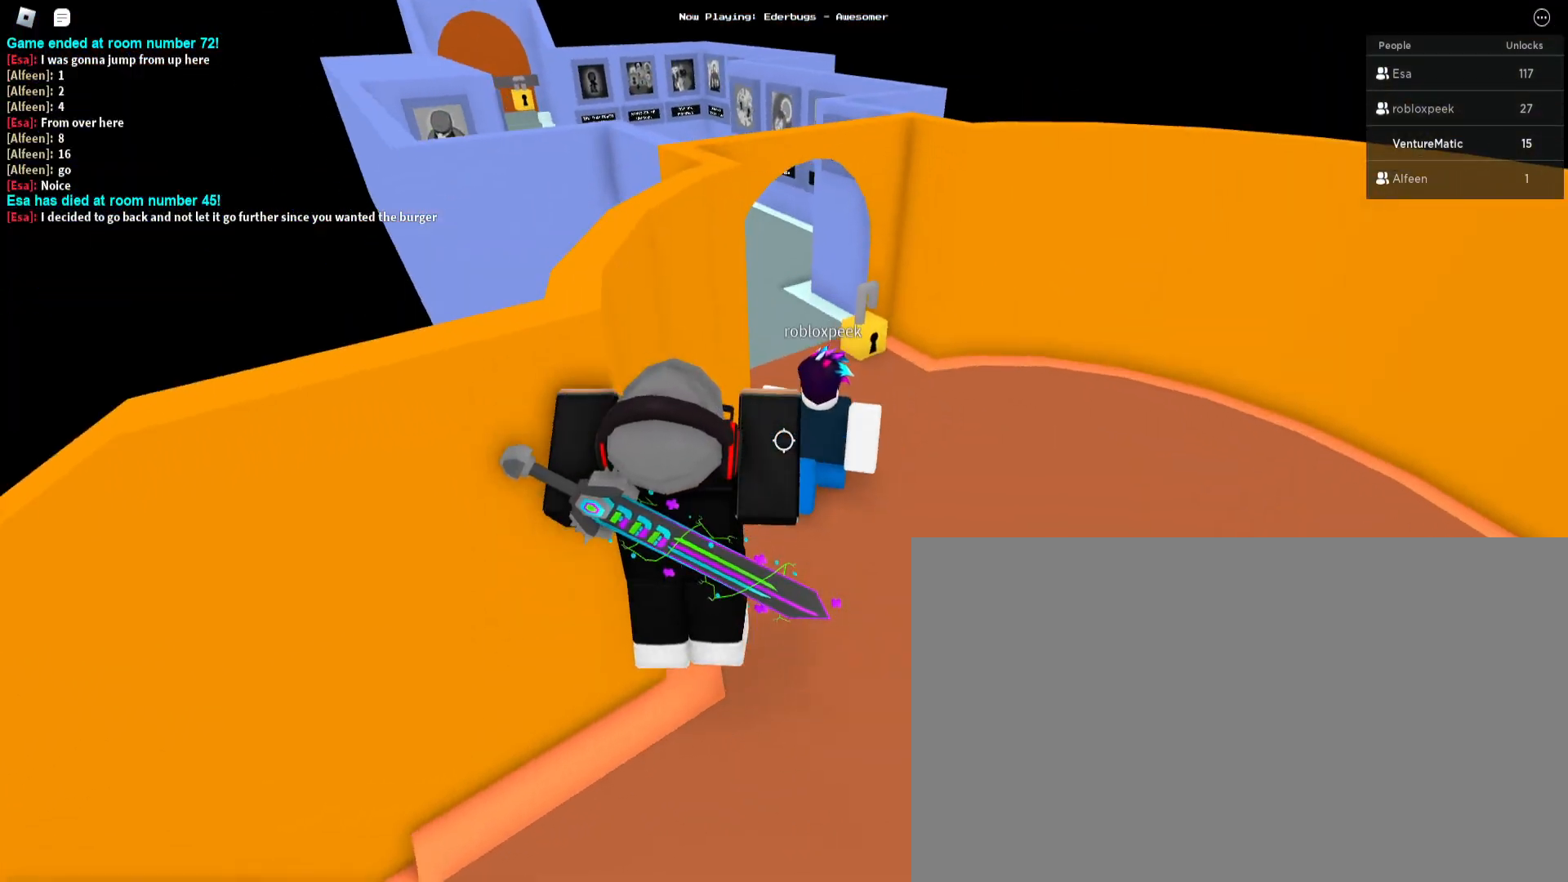
{"keys": ["d", "w"], "mouse": [], "events": [[167, "d", "up"], [400, "d", "down"]]}
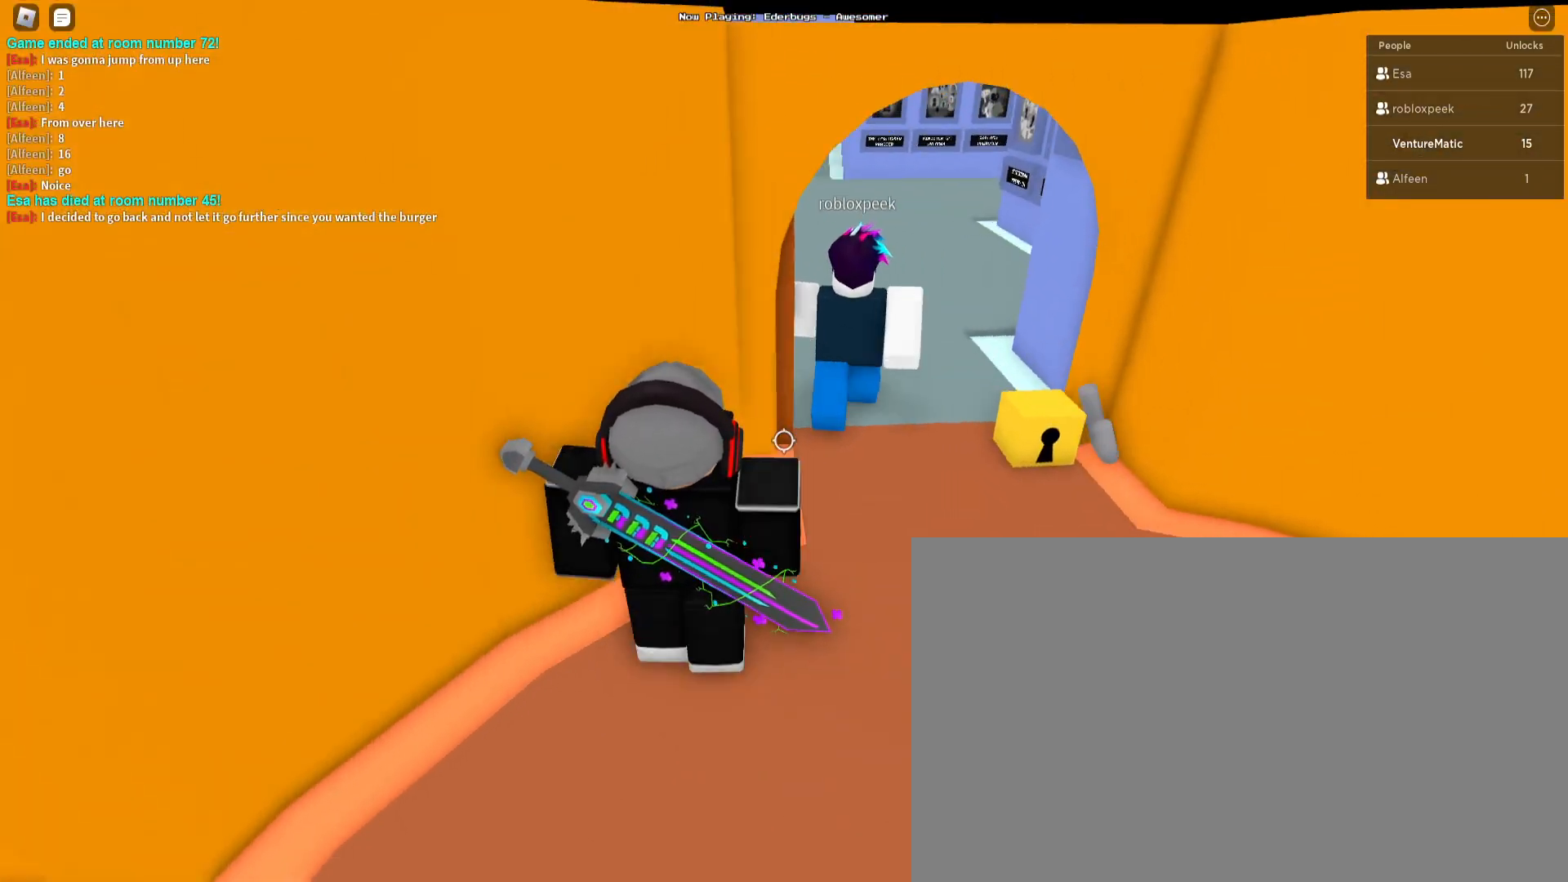
{"keys": ["w"], "mouse": [], "events": [[267, "d", "up"]]}
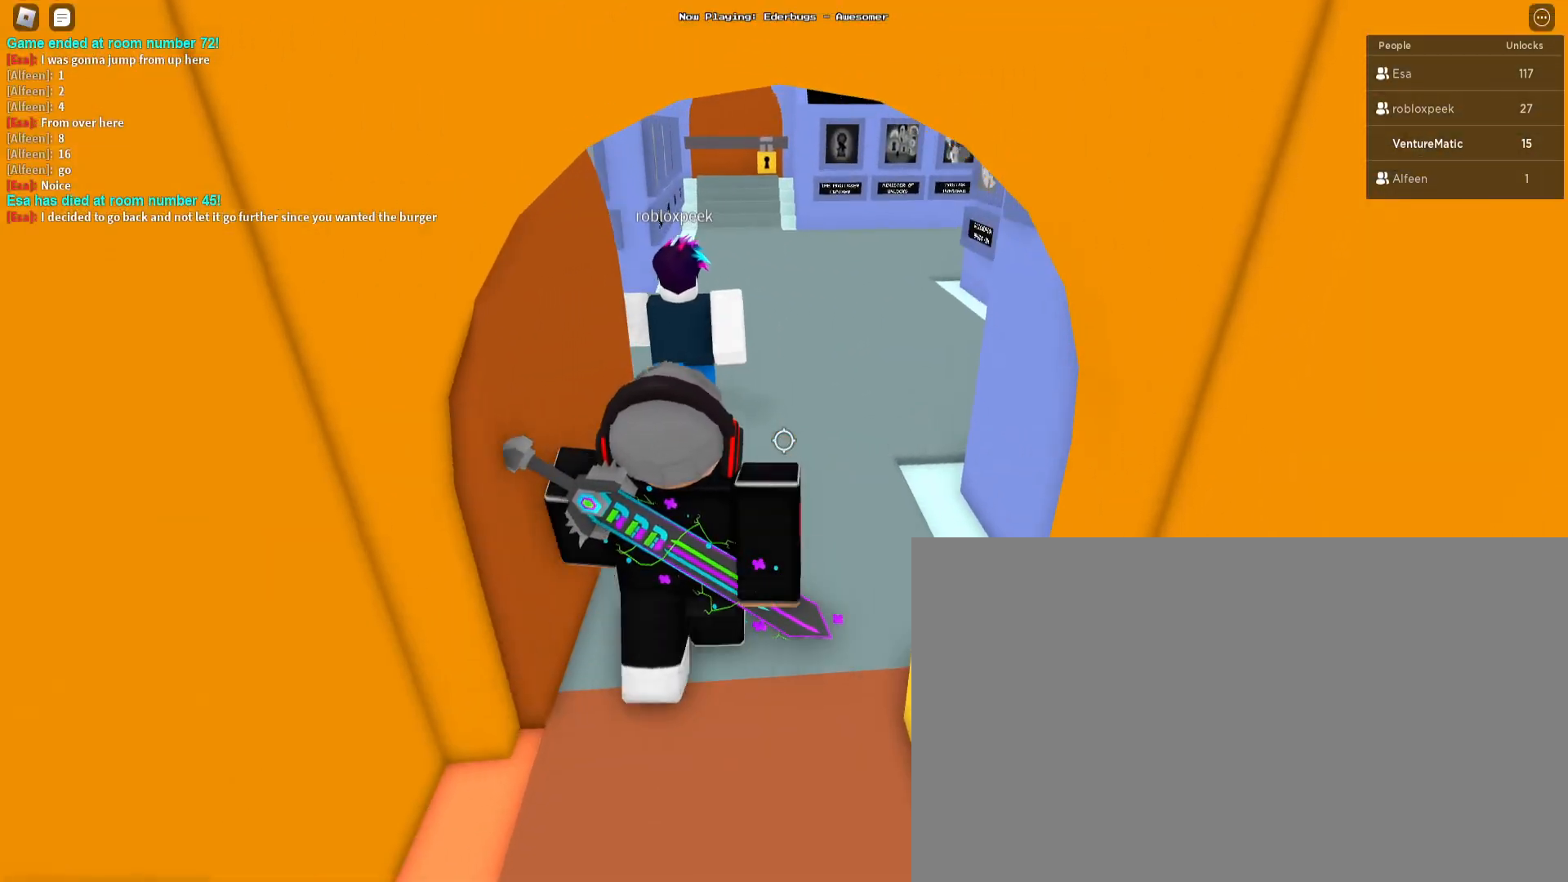
{"keys": ["w"], "mouse": ["right"], "events": [[100, "shift", "down"], [200, "shift", "up"], [333, "mouse_right", "down"]]}
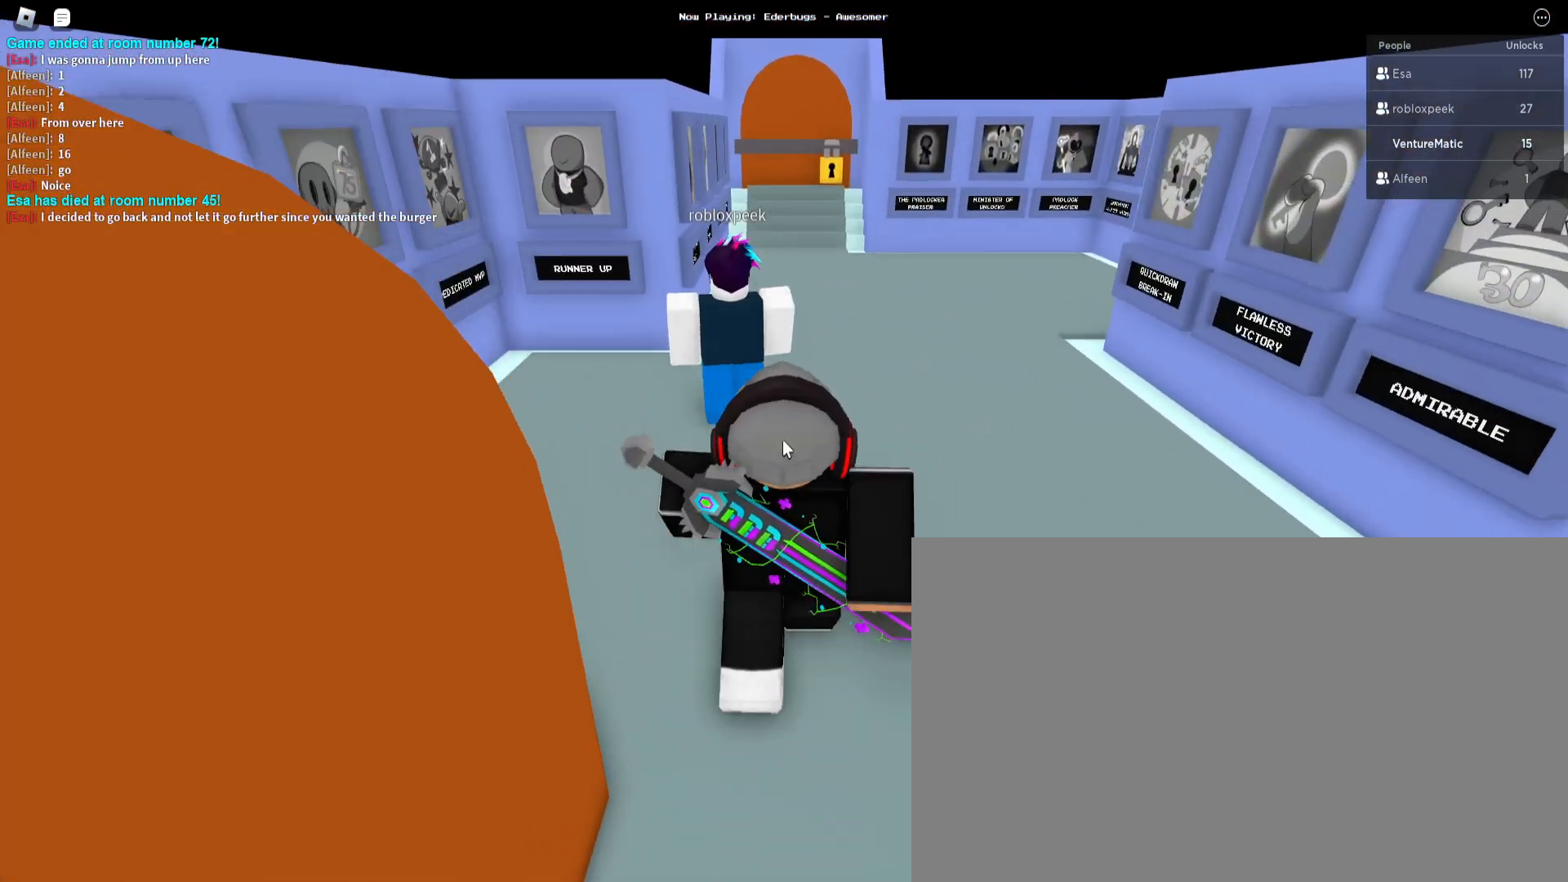
{"keys": ["w"], "mouse": ["right"], "events": [[400, "d", "down"], [500, "d", "up"]]}
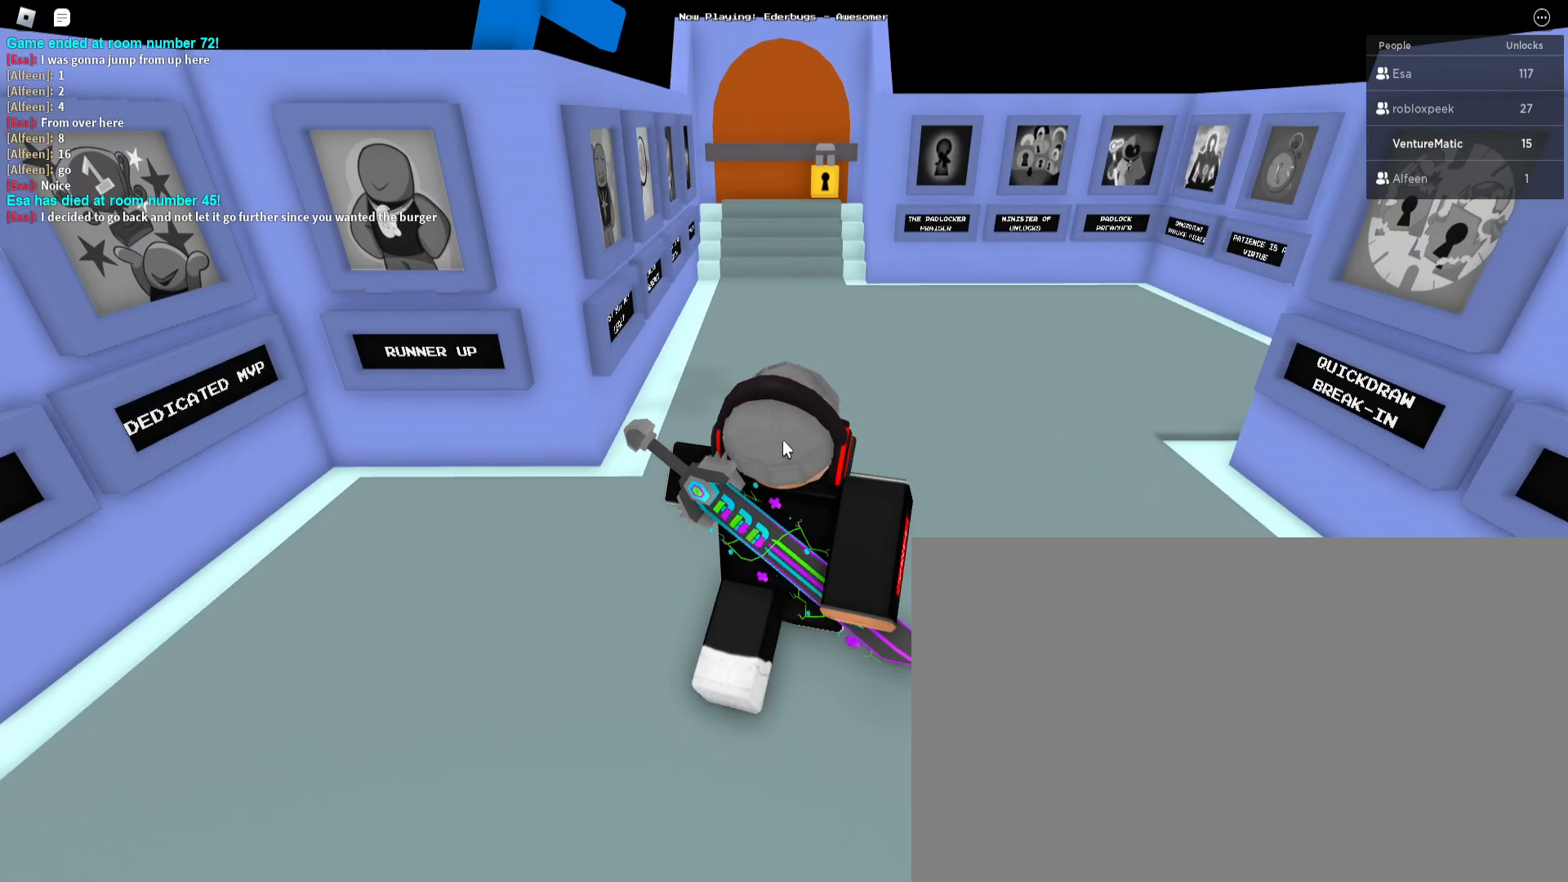
{"keys": ["shift", "w"], "mouse": [], "events": [[367, "mouse_right", "up"], [400, "shift", "down"]]}
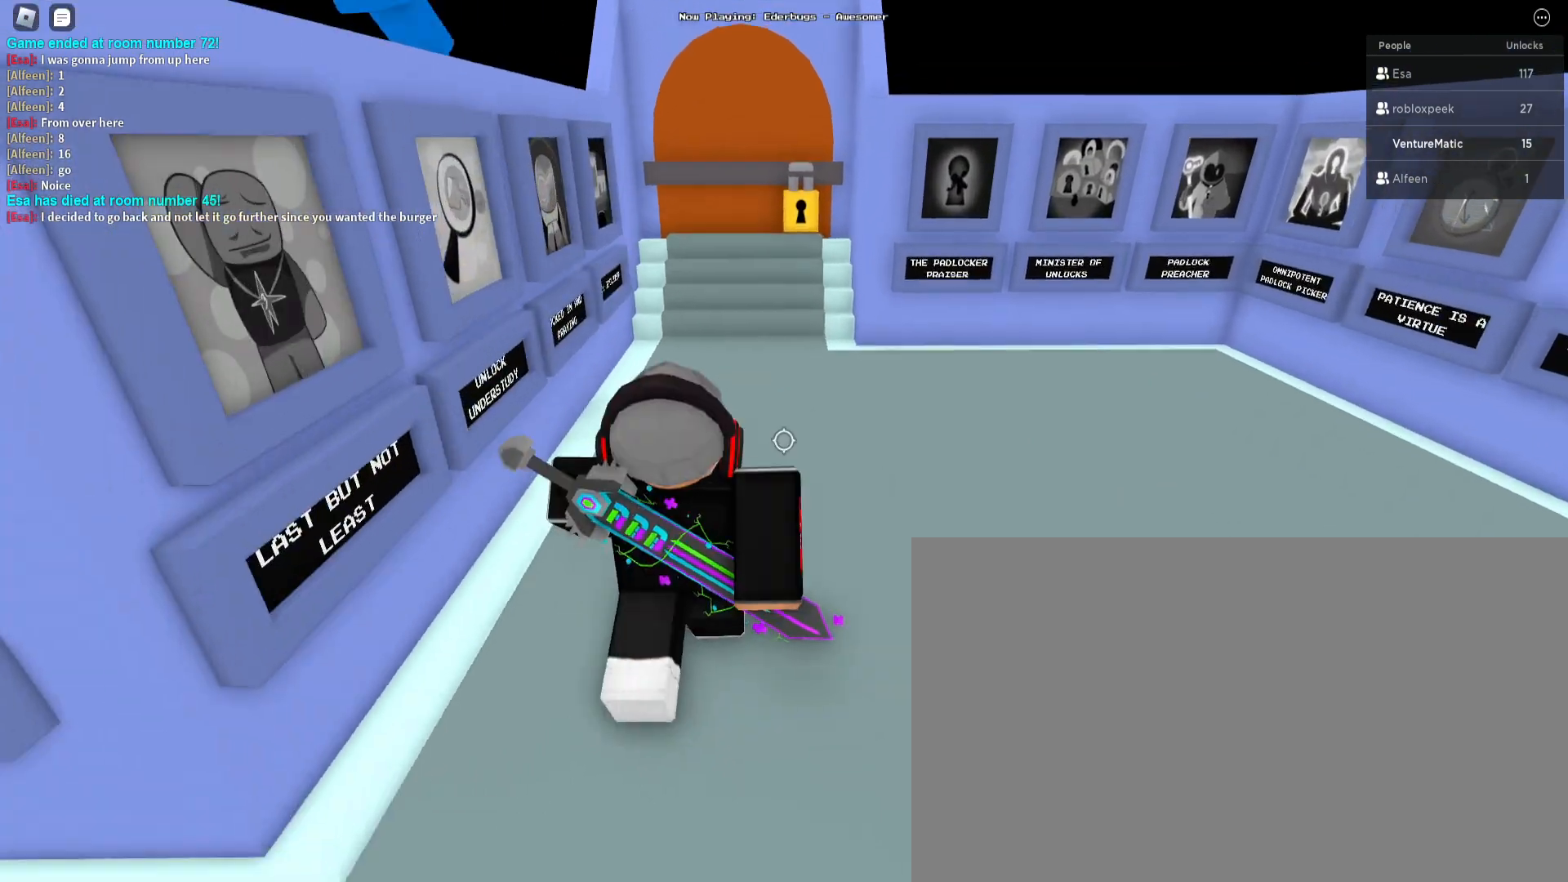
{"keys": ["w"], "mouse": [], "events": [[67, "shift", "up"], [67, "space", "down"], [200, "space", "up"]]}
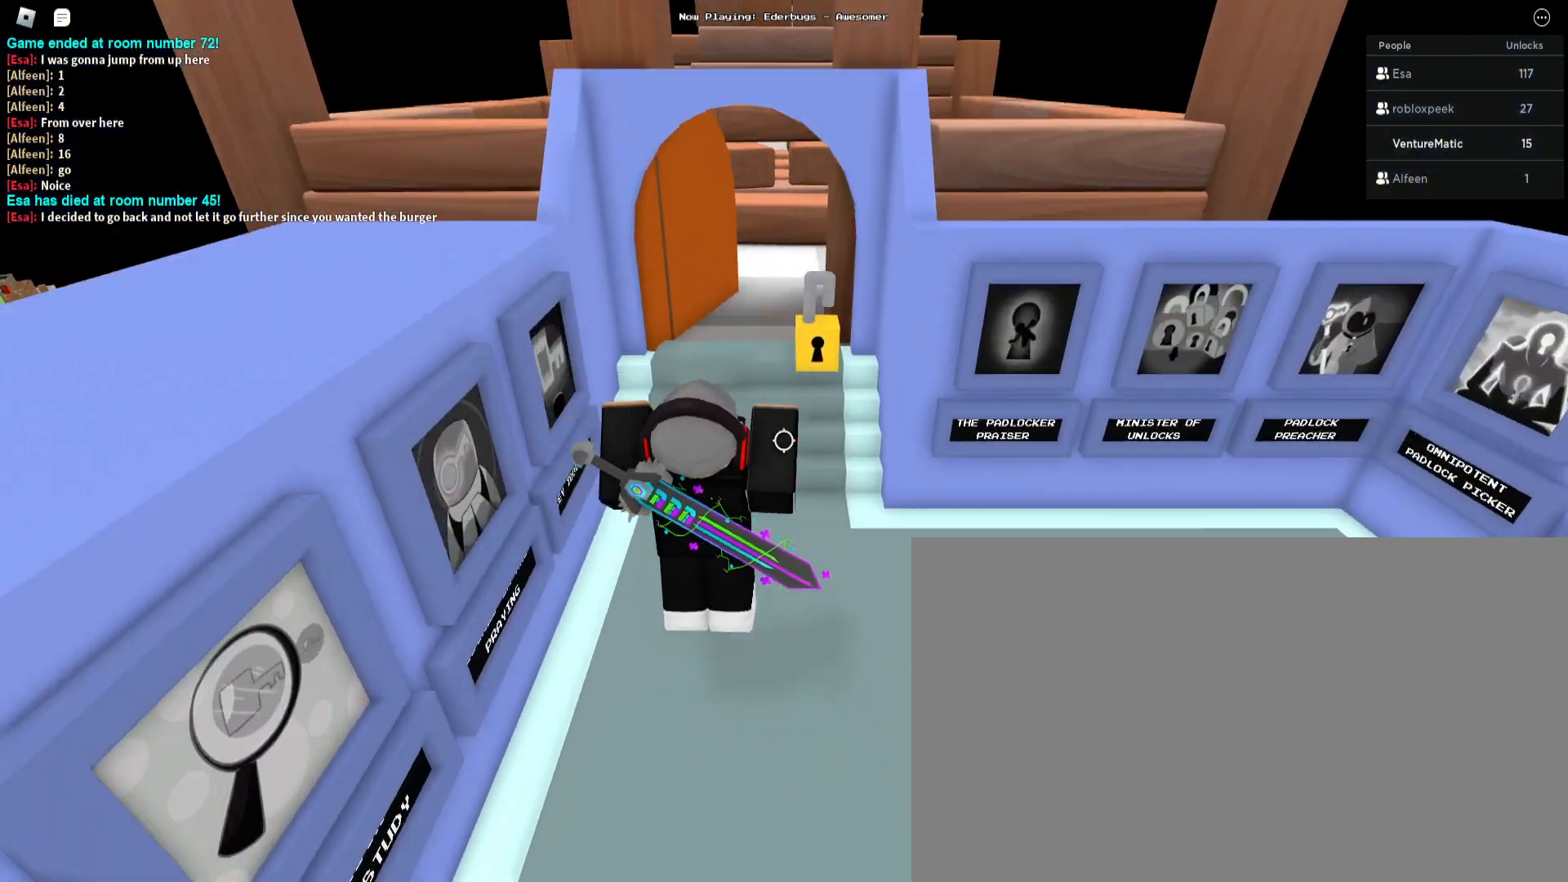
{"keys": ["w"], "mouse": [], "events": []}
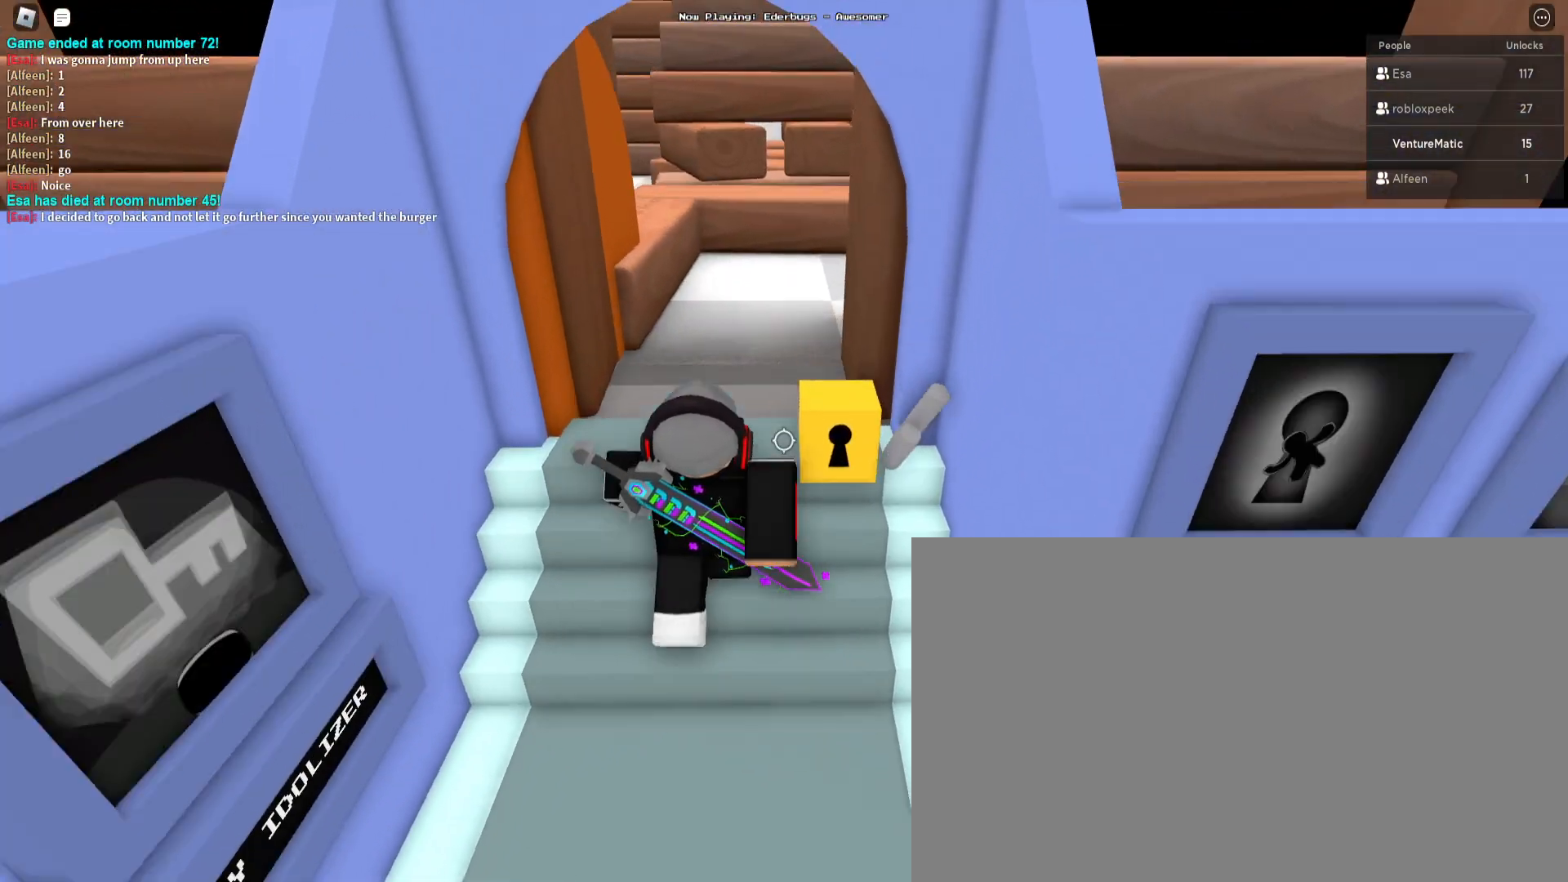
{"keys": ["w"], "mouse": [], "events": []}
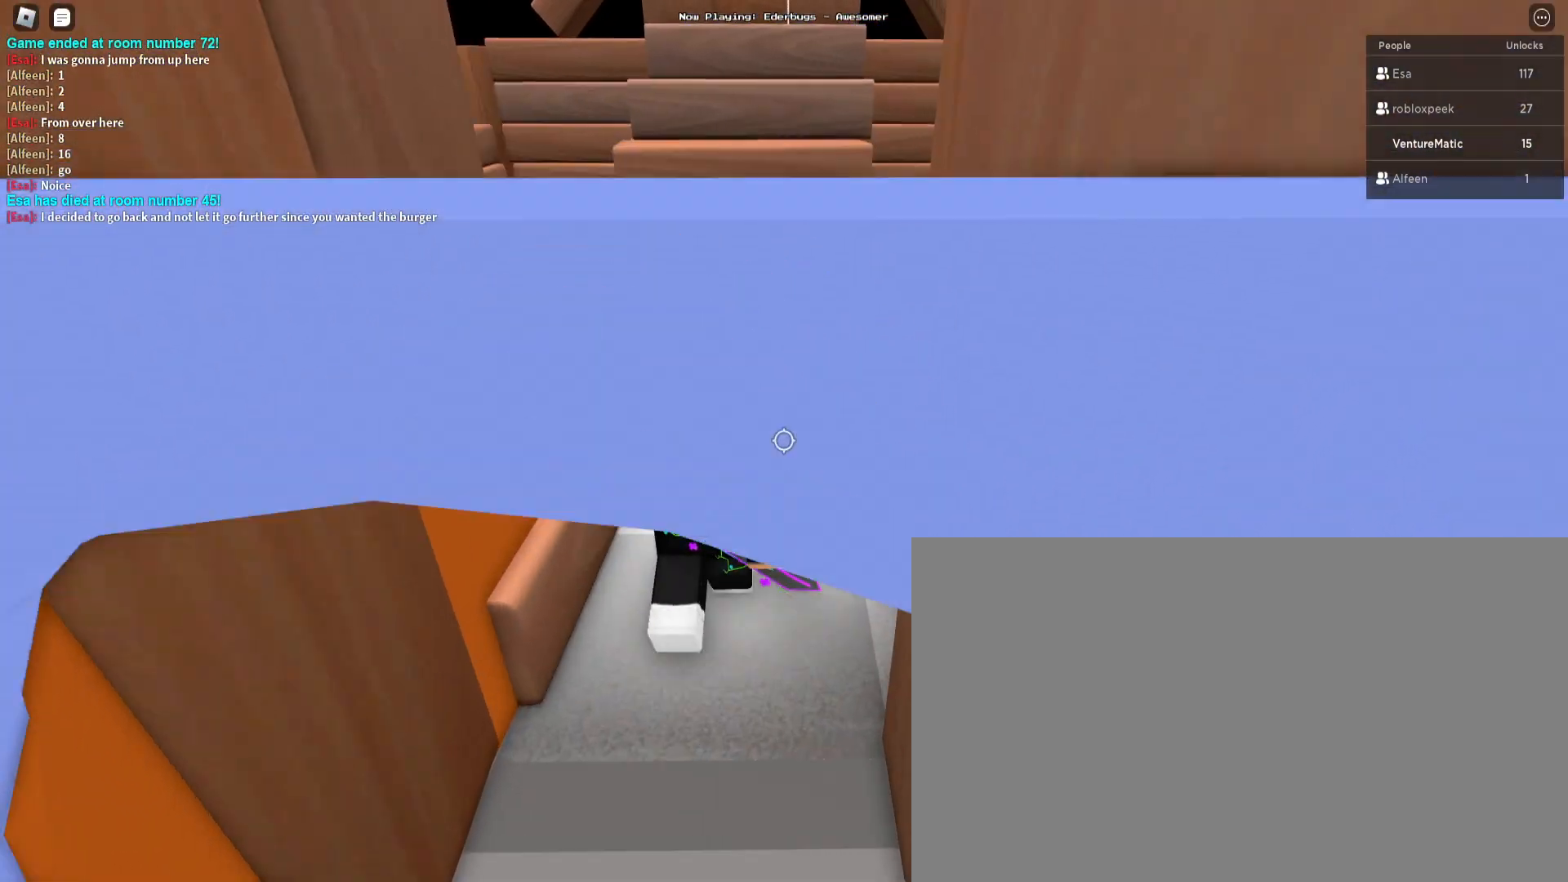
{"keys": ["space", "w"], "mouse": [], "events": [[100, "space", "down"]]}
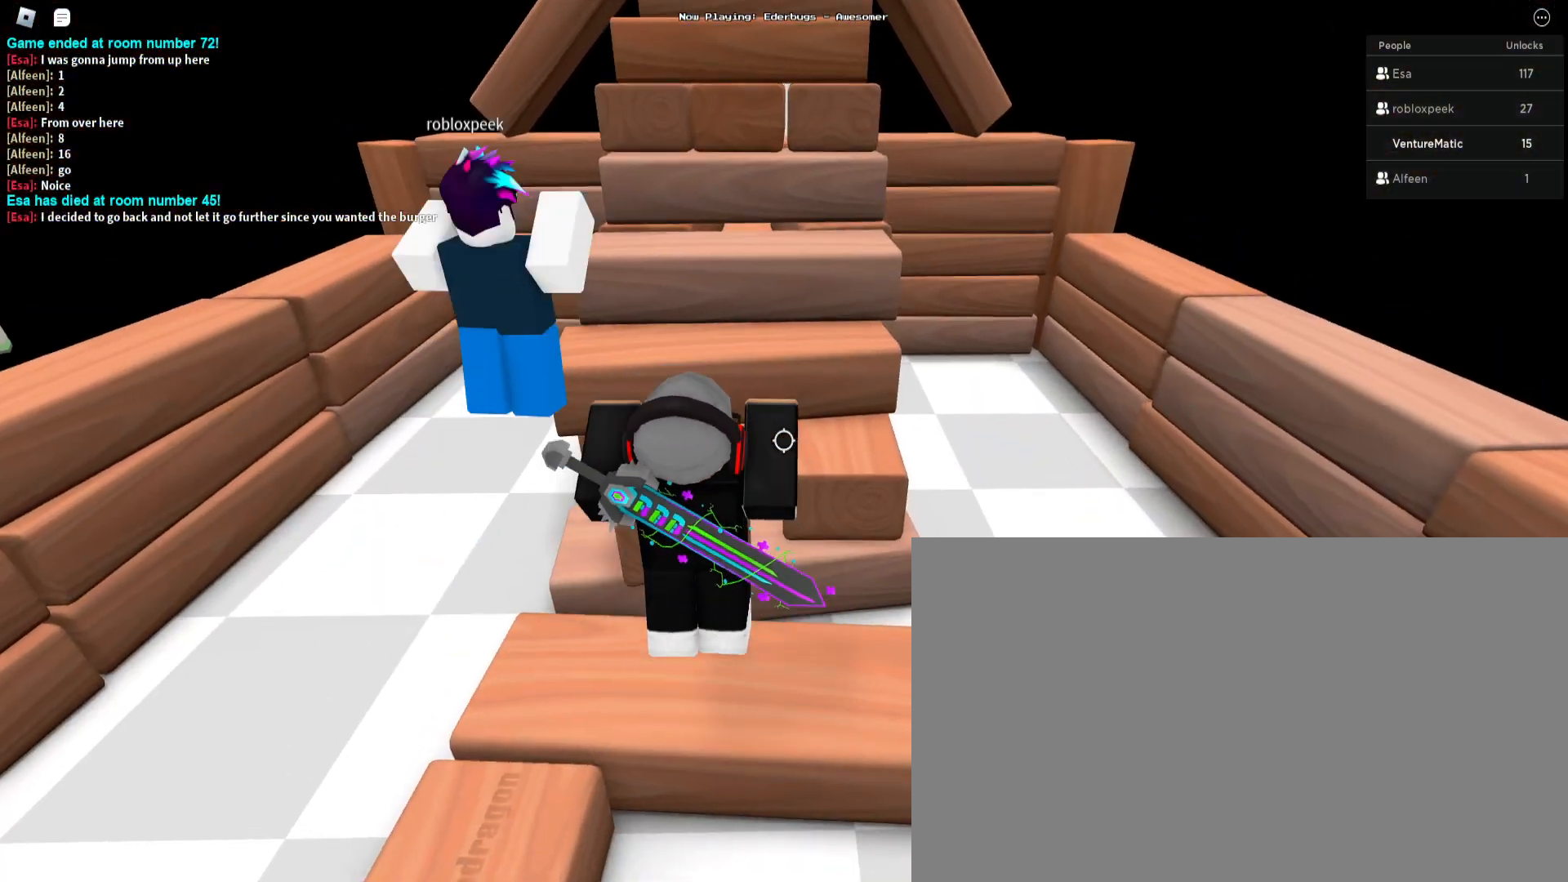
{"keys": ["space", "w"], "mouse": [], "events": []}
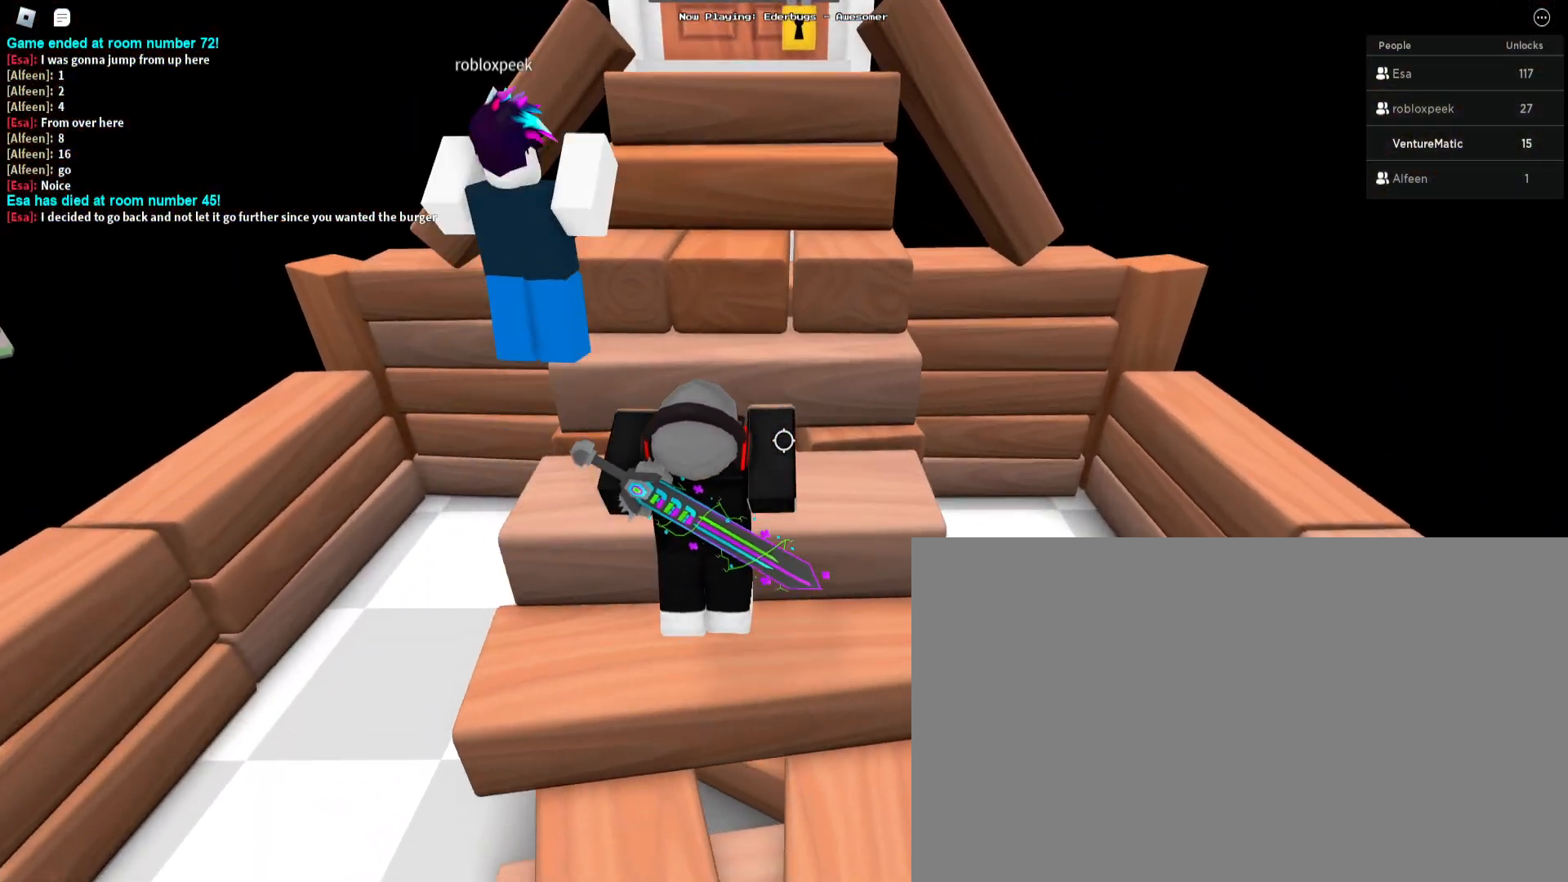
{"keys": ["space", "w"], "mouse": [], "events": []}
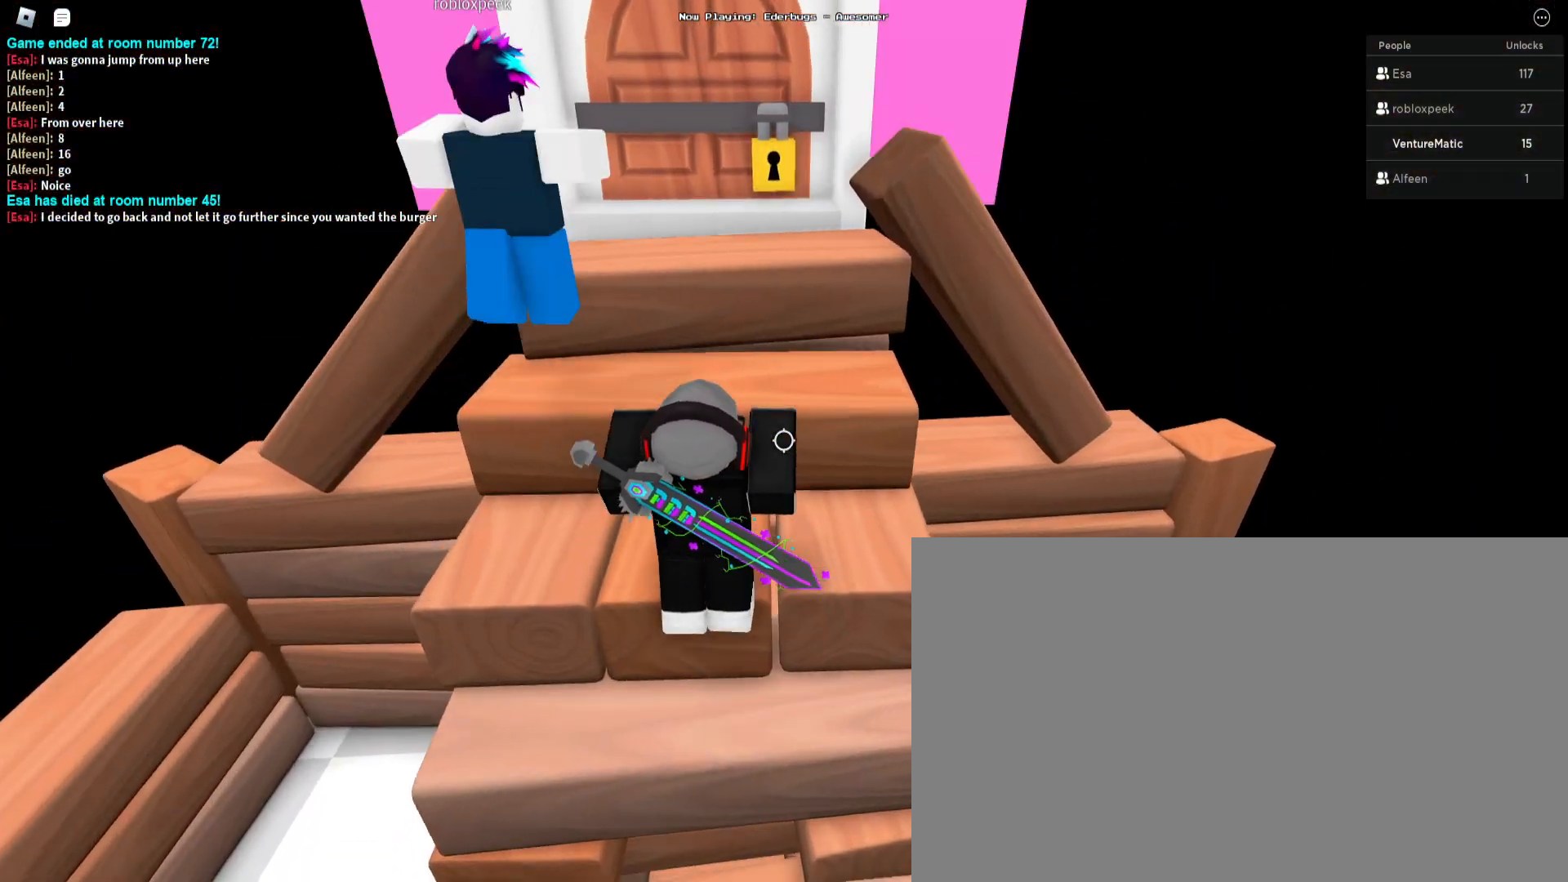
{"keys": ["w"], "mouse": [], "events": [[200, "space", "up"]]}
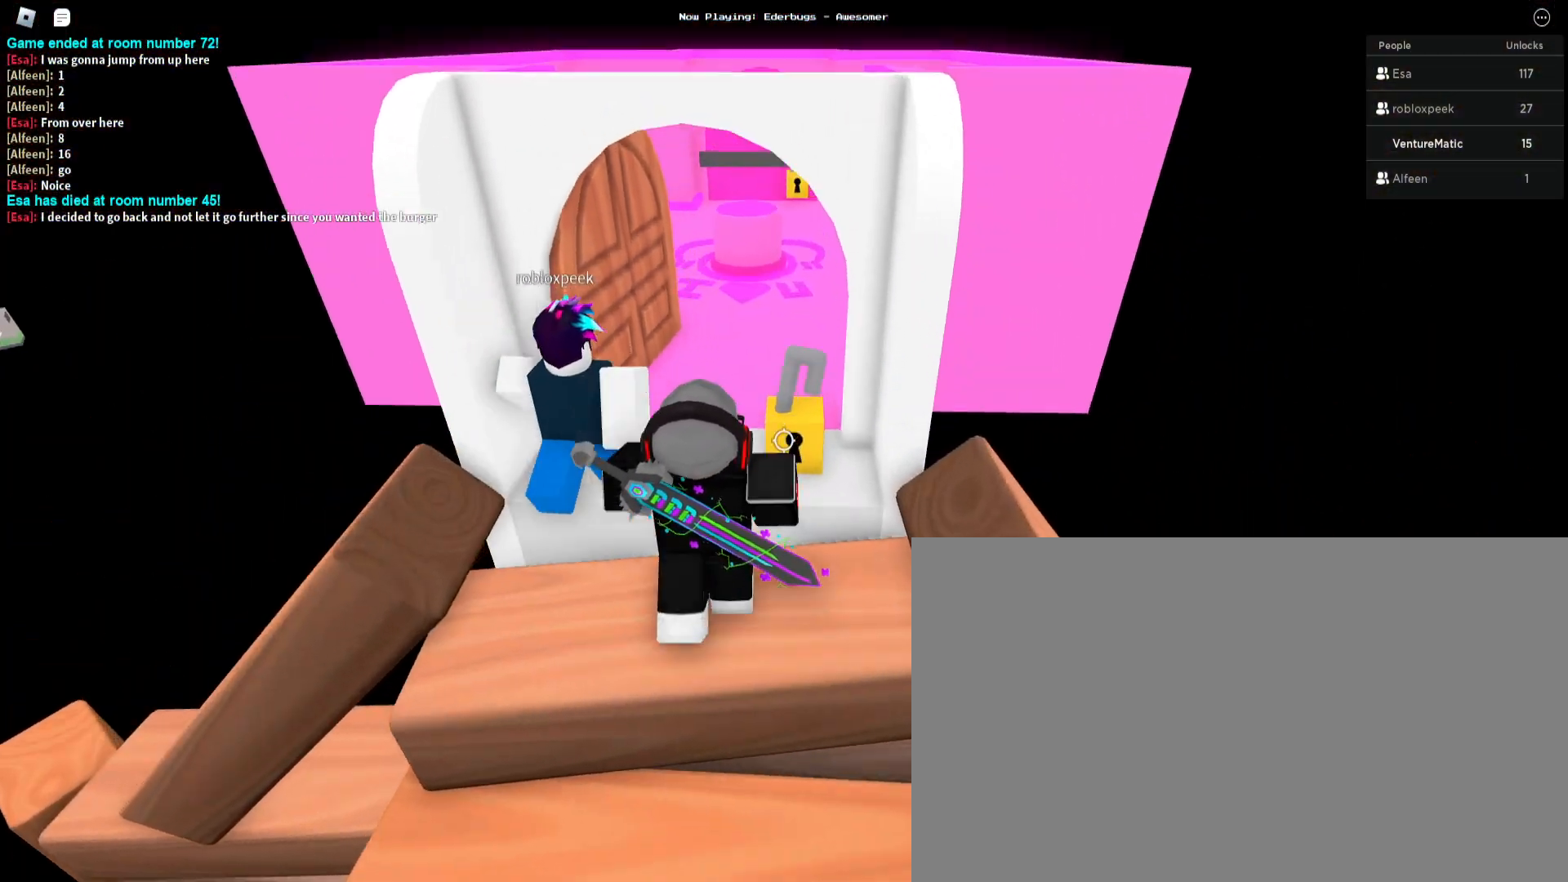
{"keys": ["w"], "mouse": [], "events": []}
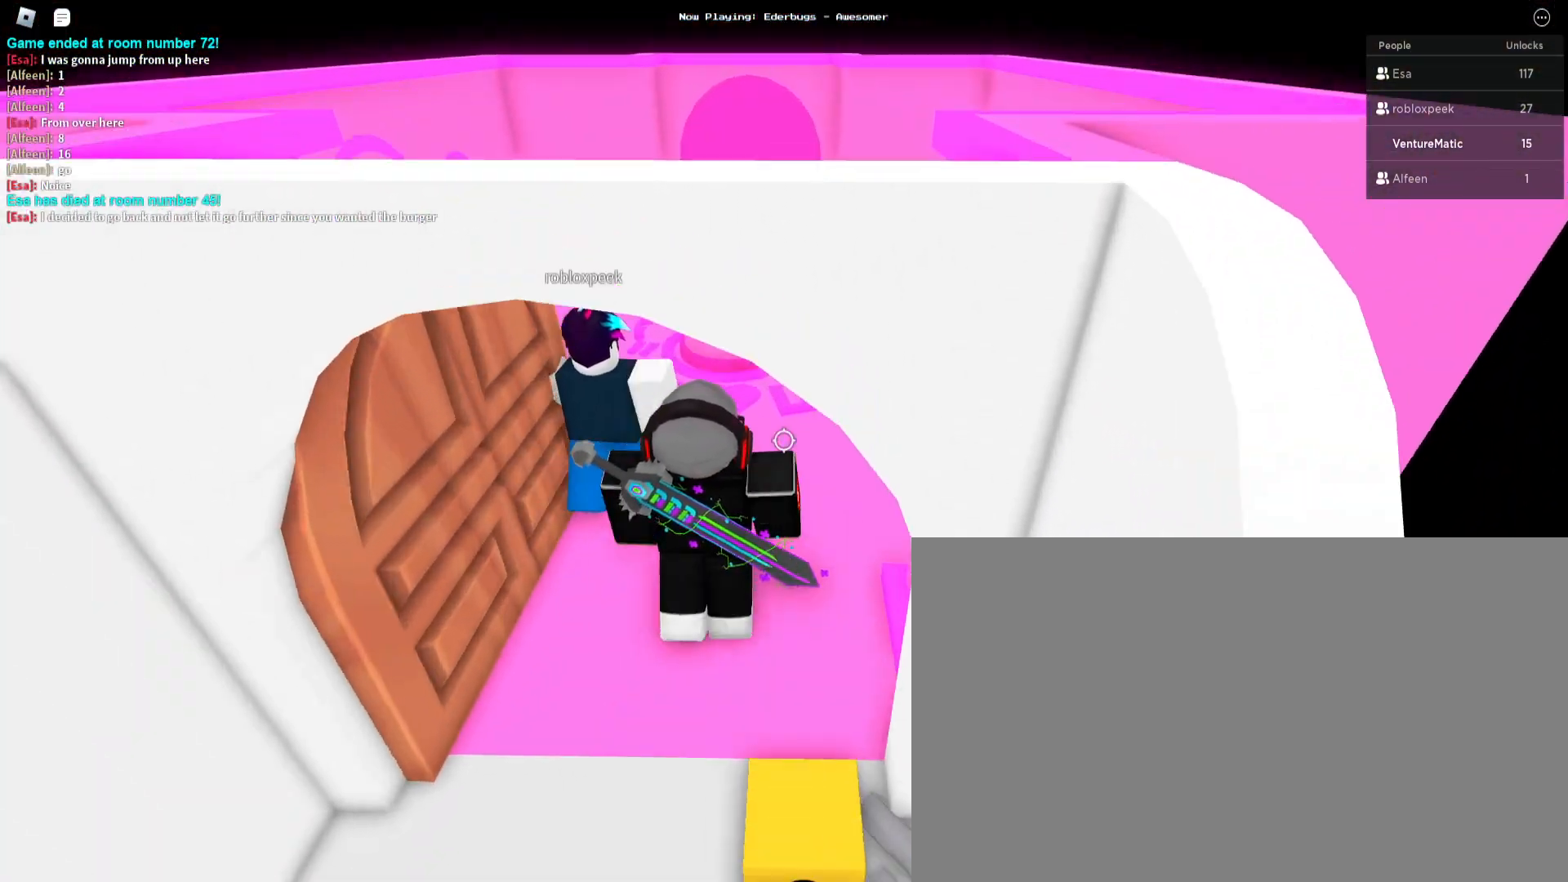
{"keys": ["w"], "mouse": [], "events": [[167, "space", "down"], [367, "space", "up"]]}